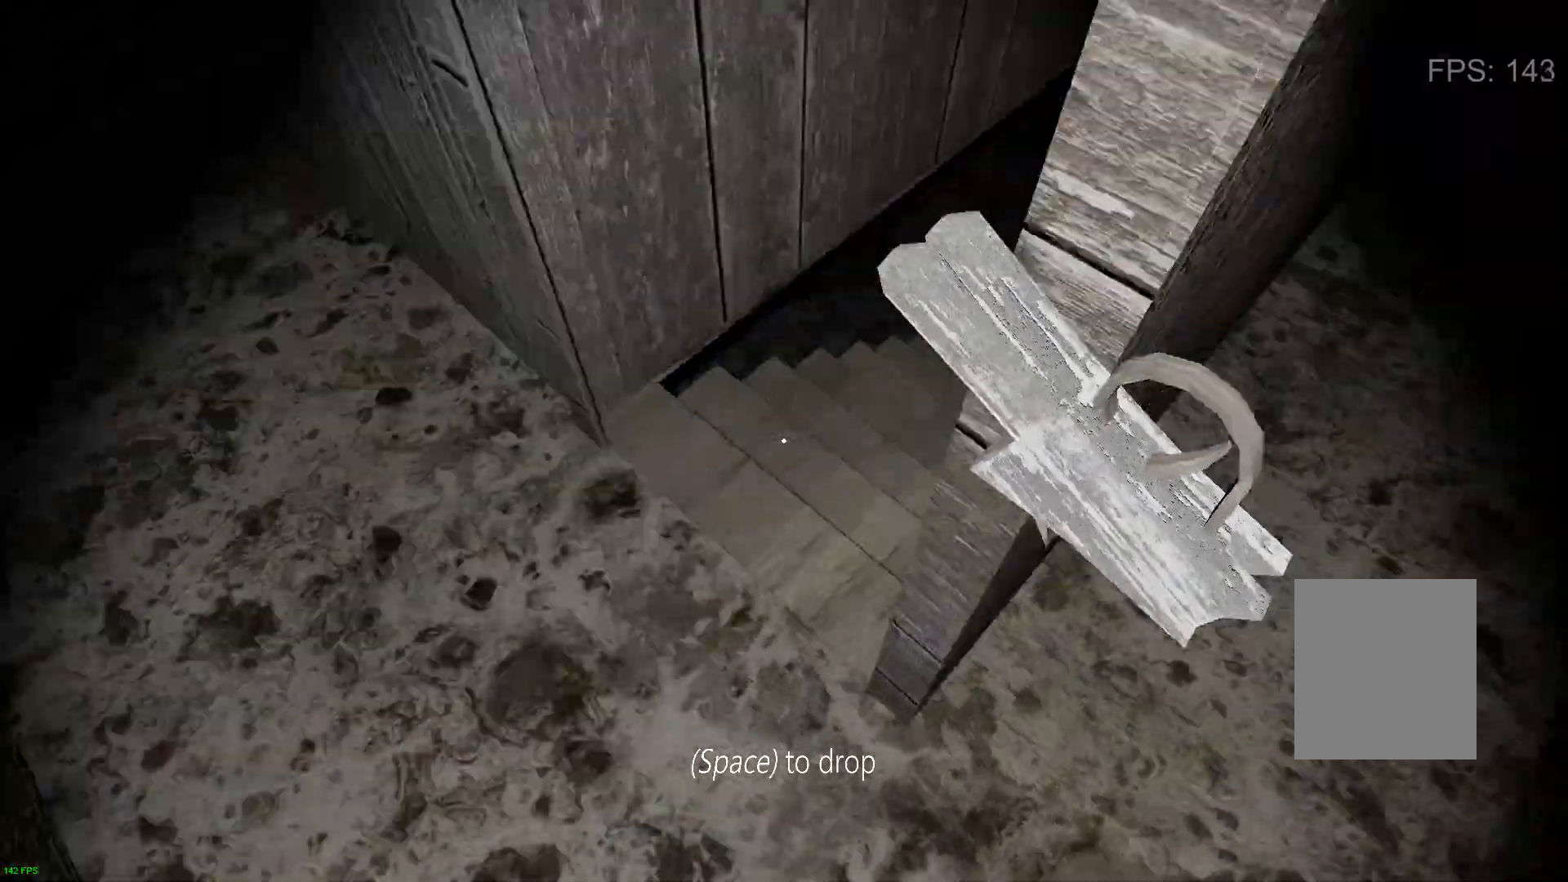
Gameplay with keyboard; each line is a JSON object with the keys held at the frame after it. "events" lists presses ("down") and releases ("up") of "a", "c", "d", "e", "f", "r", "s", "space" and "w" between this image and that frame as [ms after this image, input, new state], when the widget could be followed in between. No other keys are recorded. Mouse input is not recorded.
{"keys": ["w"], "events": []}
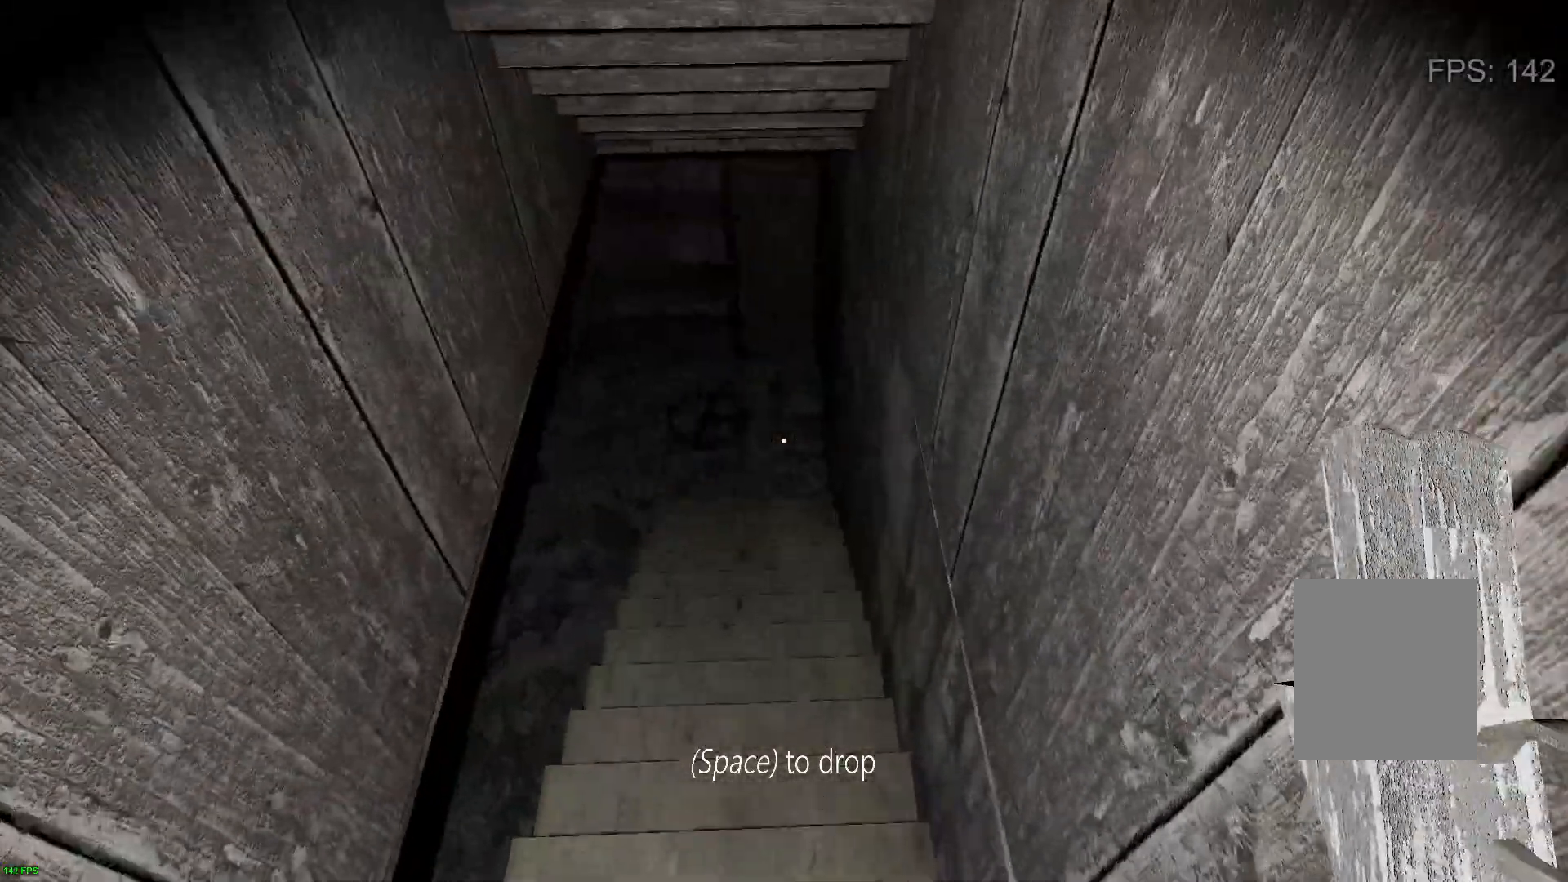
{"keys": ["w"], "events": []}
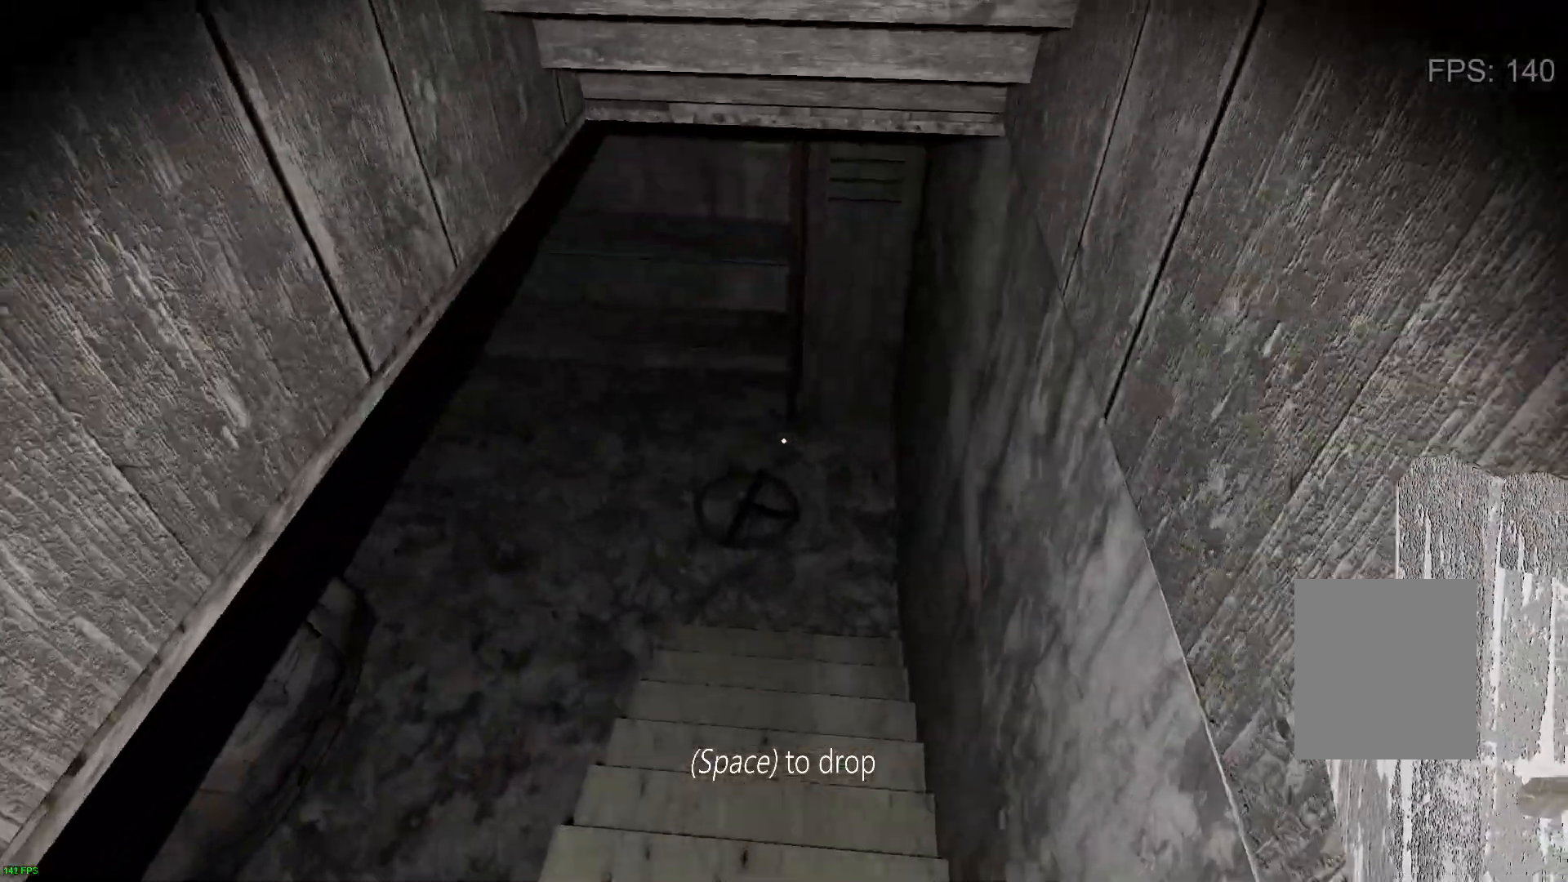
{"keys": ["w"], "events": []}
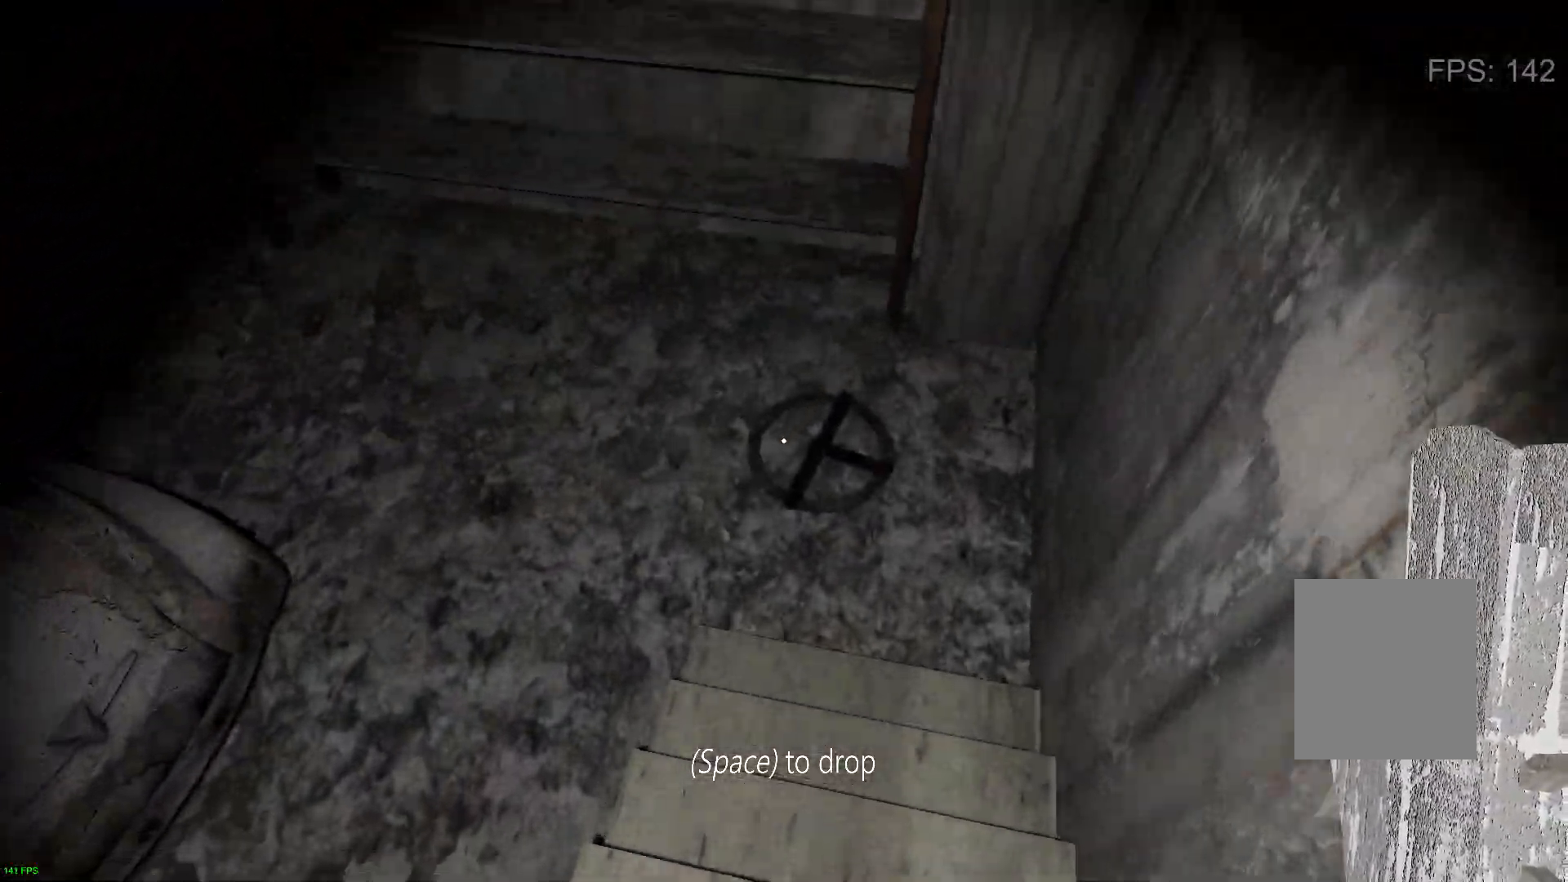
{"keys": ["w"], "events": []}
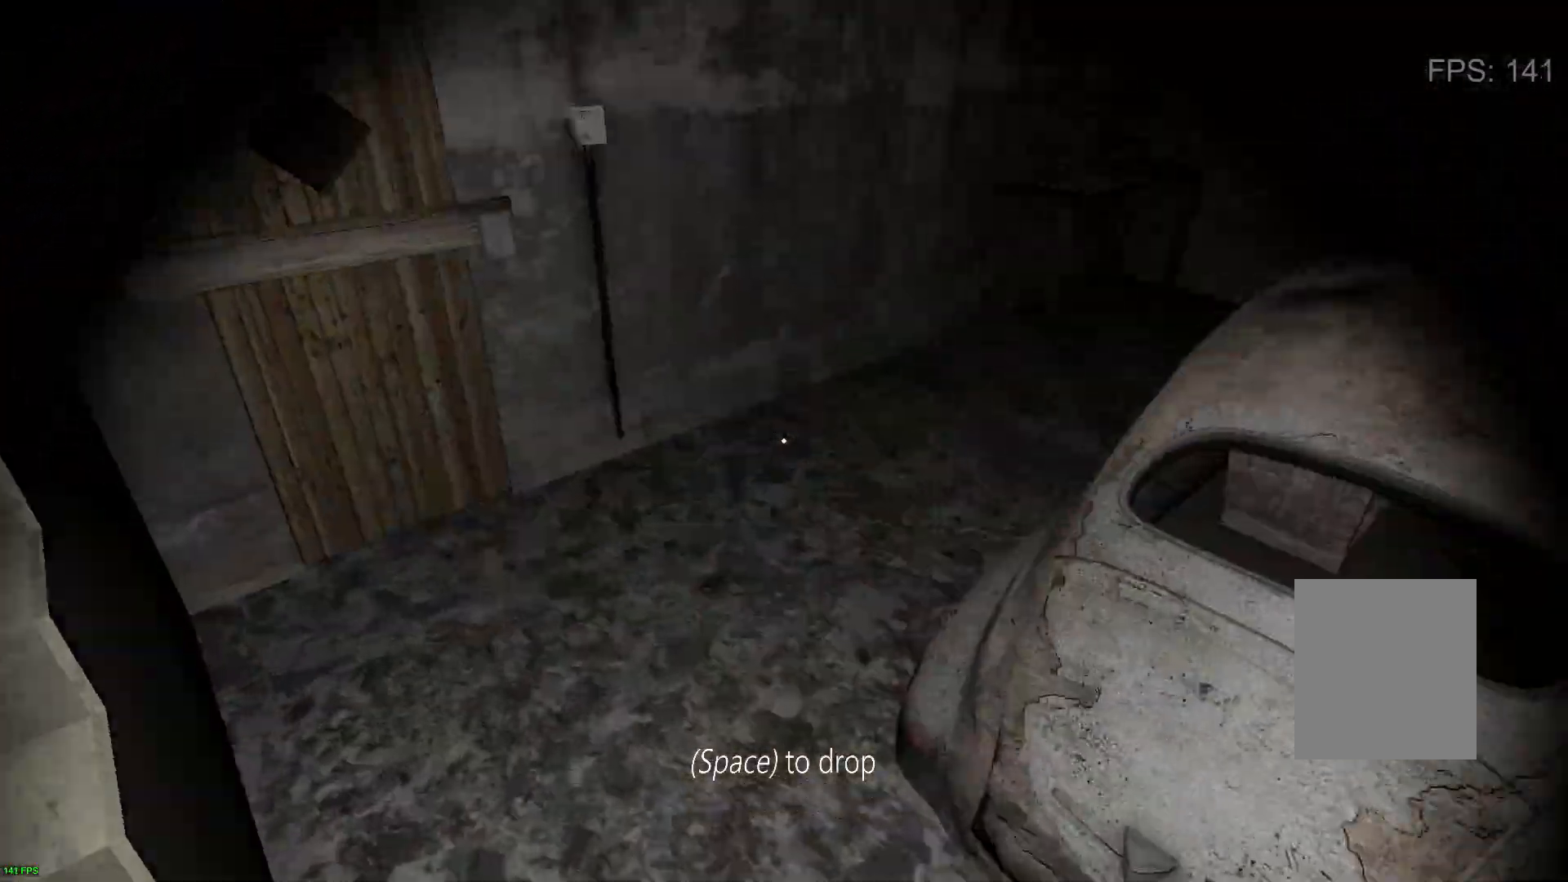
{"keys": ["w"], "events": []}
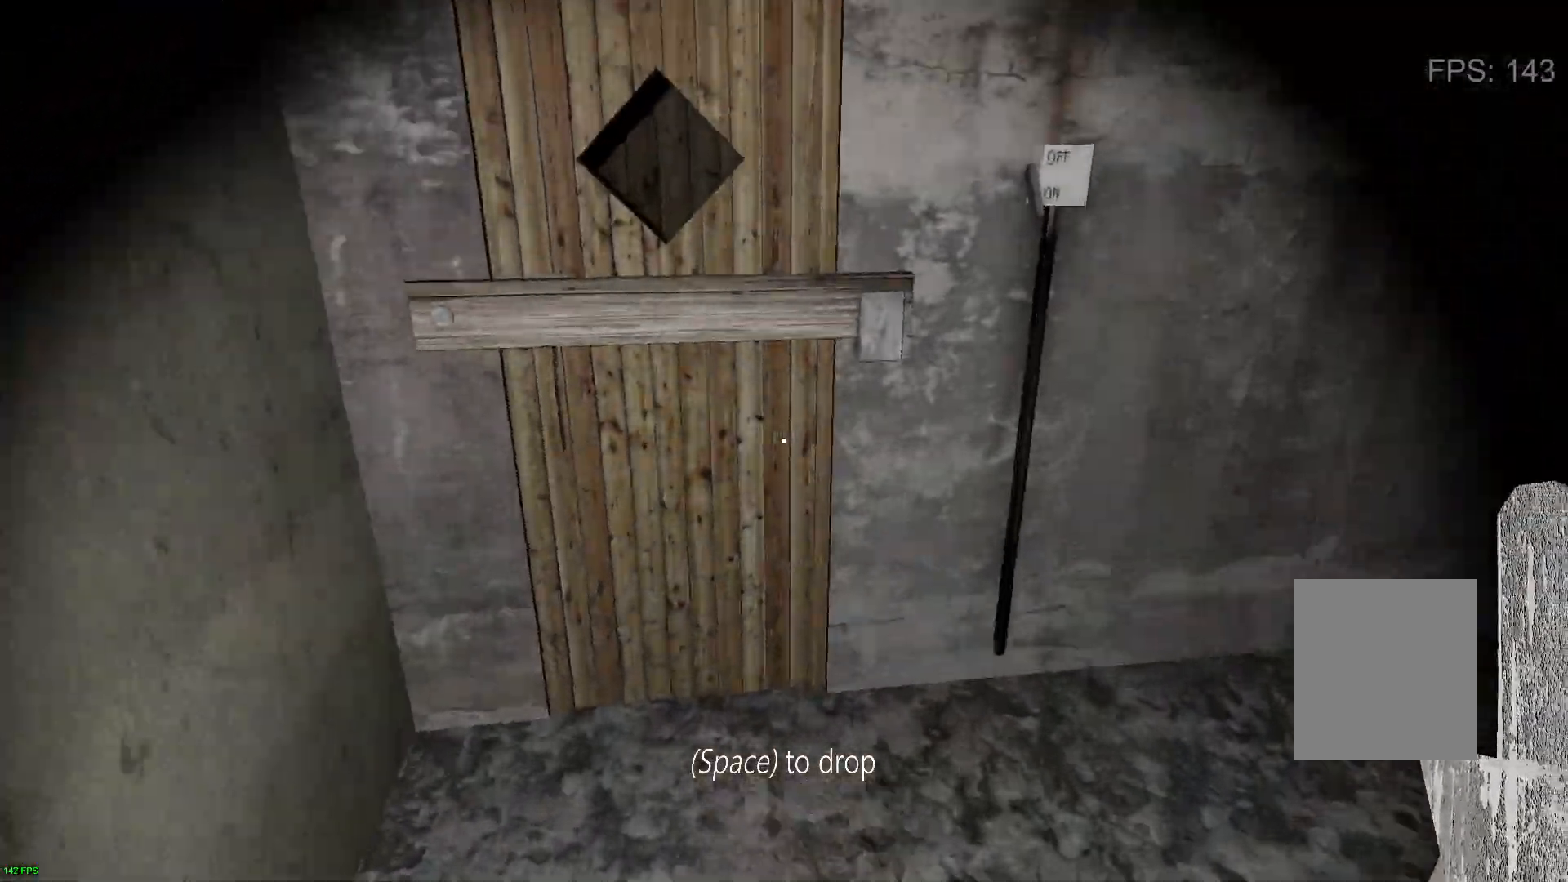
{"keys": ["w"], "events": [[250, "e", "down"], [367, "e", "up"]]}
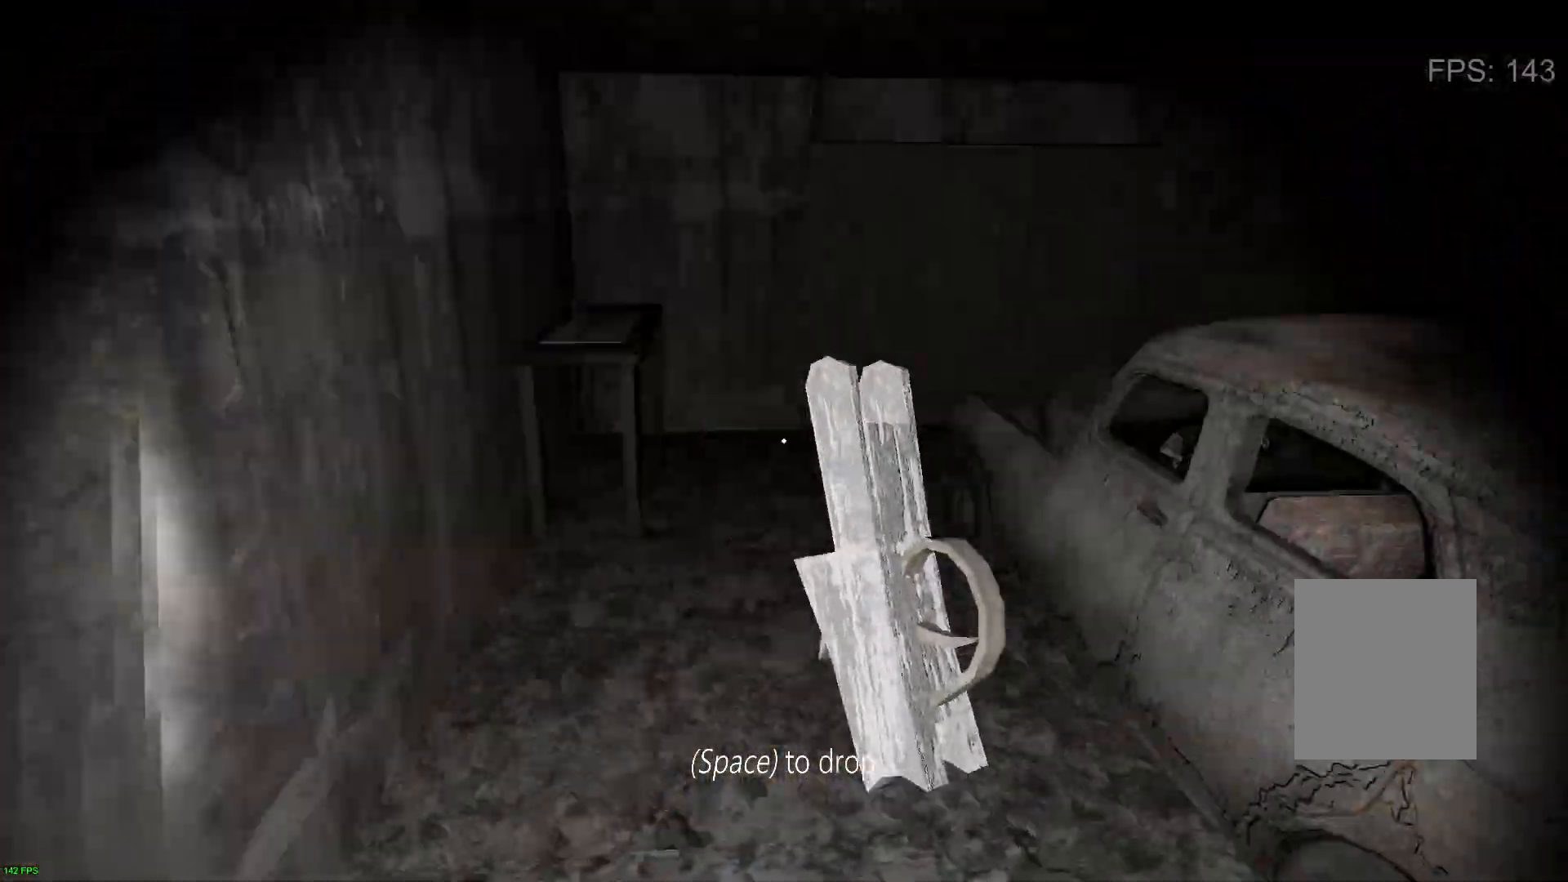
{"keys": ["w"], "events": []}
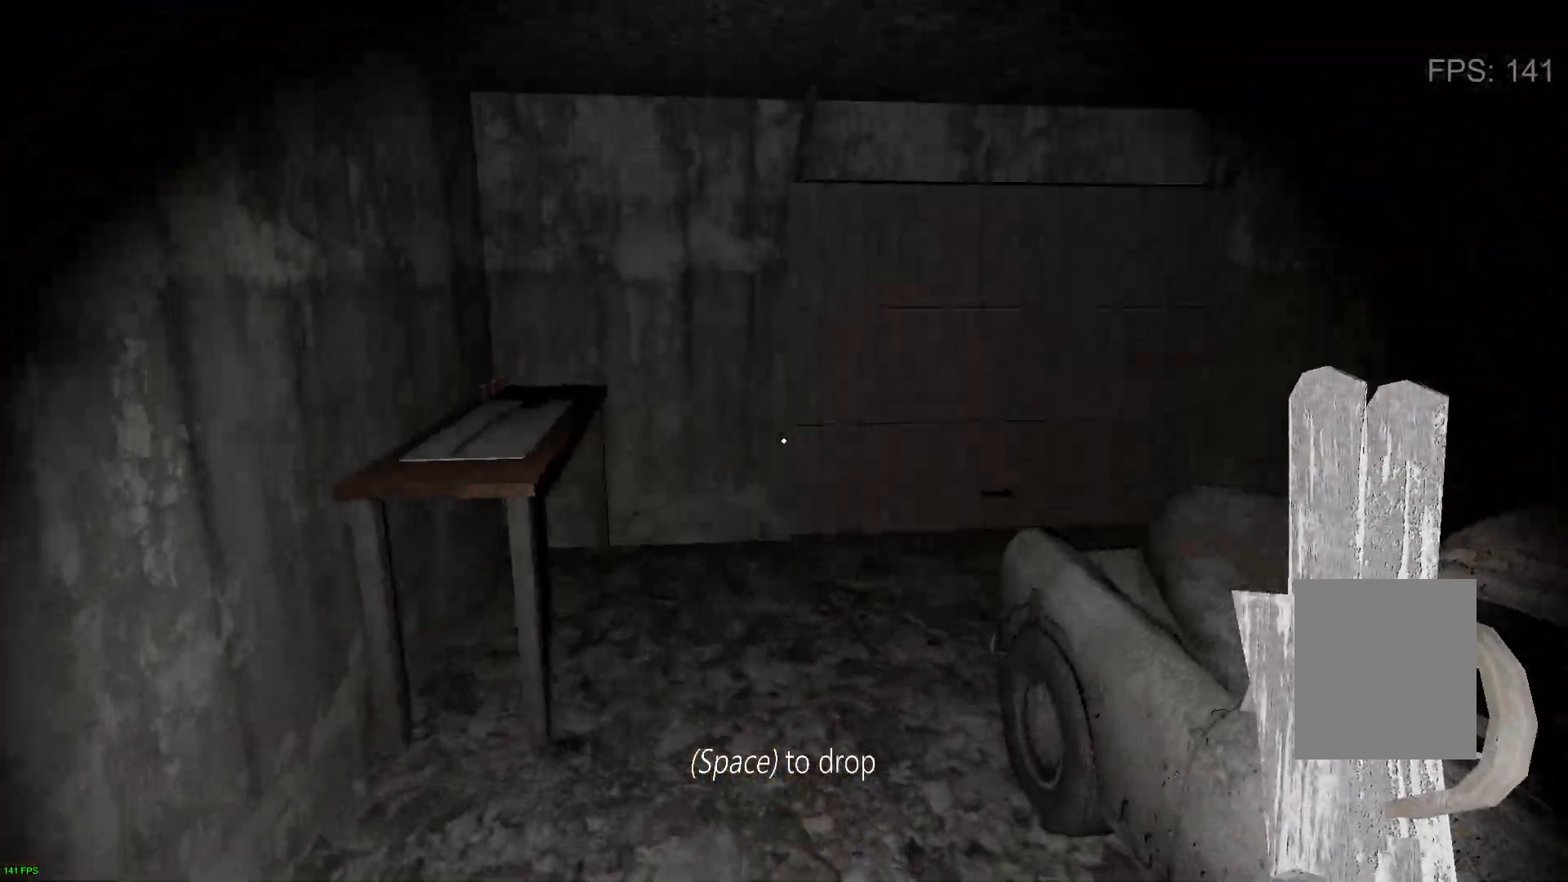
{"keys": ["w"], "events": []}
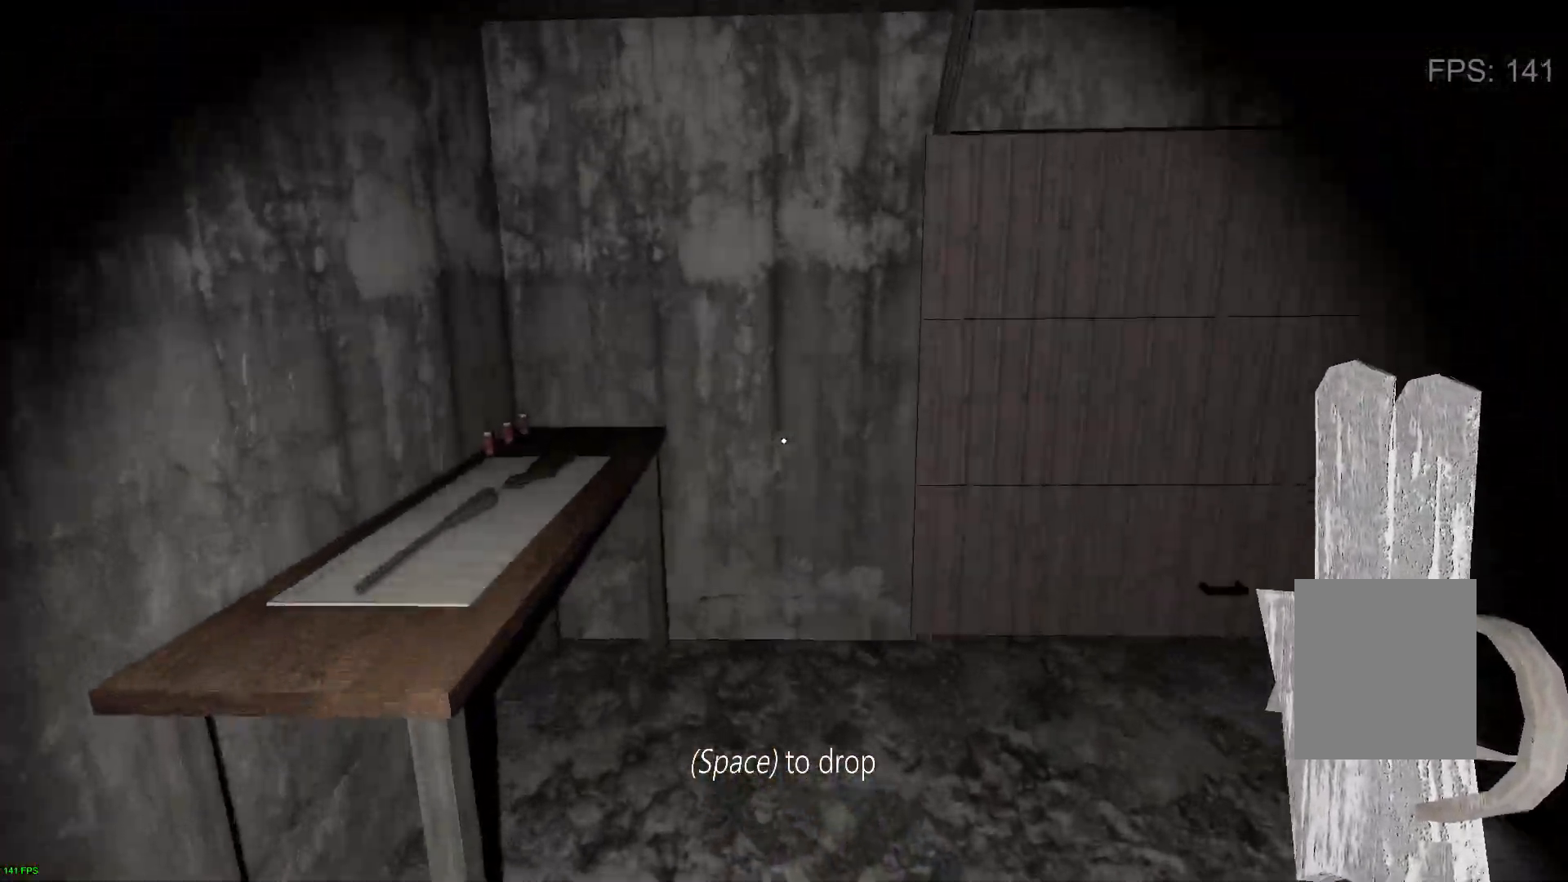
{"keys": ["e"], "events": [[450, "e", "down"], [467, "w", "up"]]}
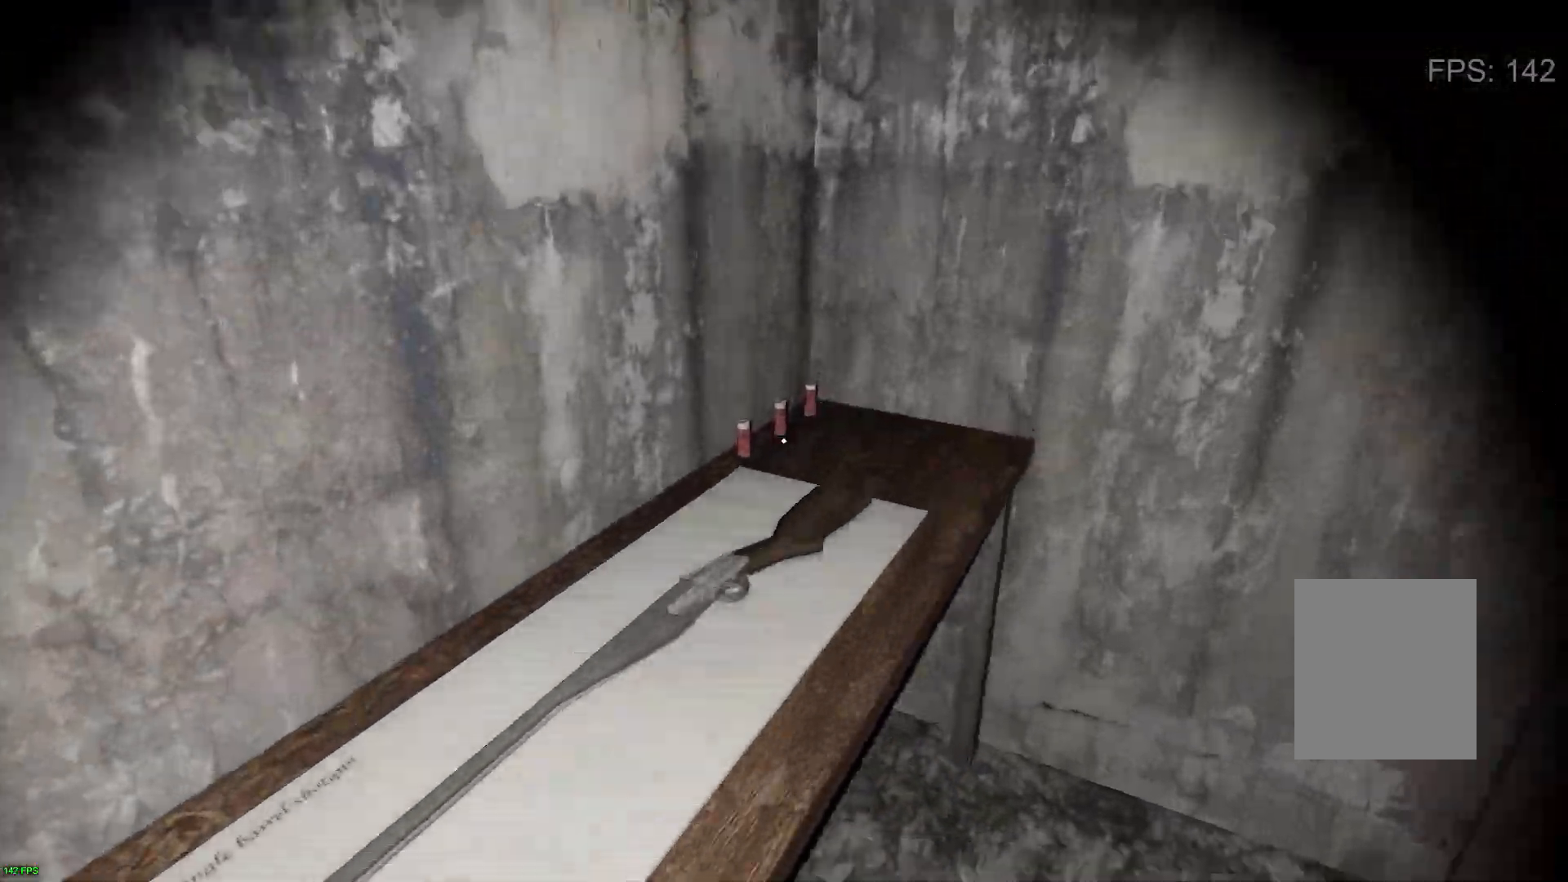
{"keys": [], "events": [[17, "e", "up"], [133, "e", "down"], [233, "e", "up"], [333, "e", "down"], [417, "e", "up"]]}
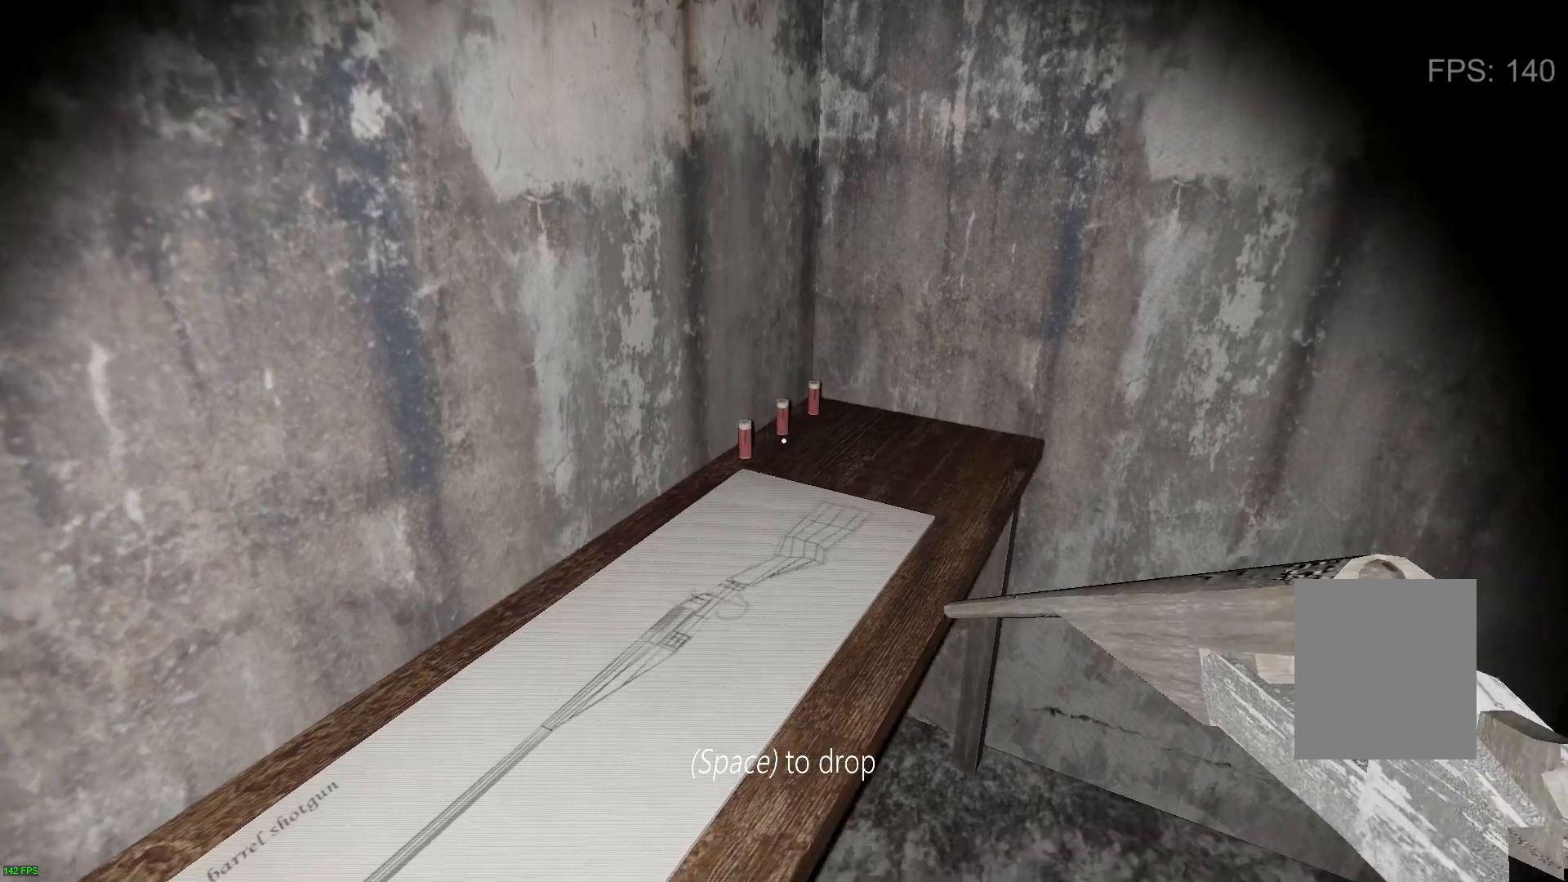
{"keys": [], "events": [[33, "e", "down"], [117, "e", "up"], [200, "e", "down"], [283, "e", "up"], [367, "e", "down"], [450, "e", "up"]]}
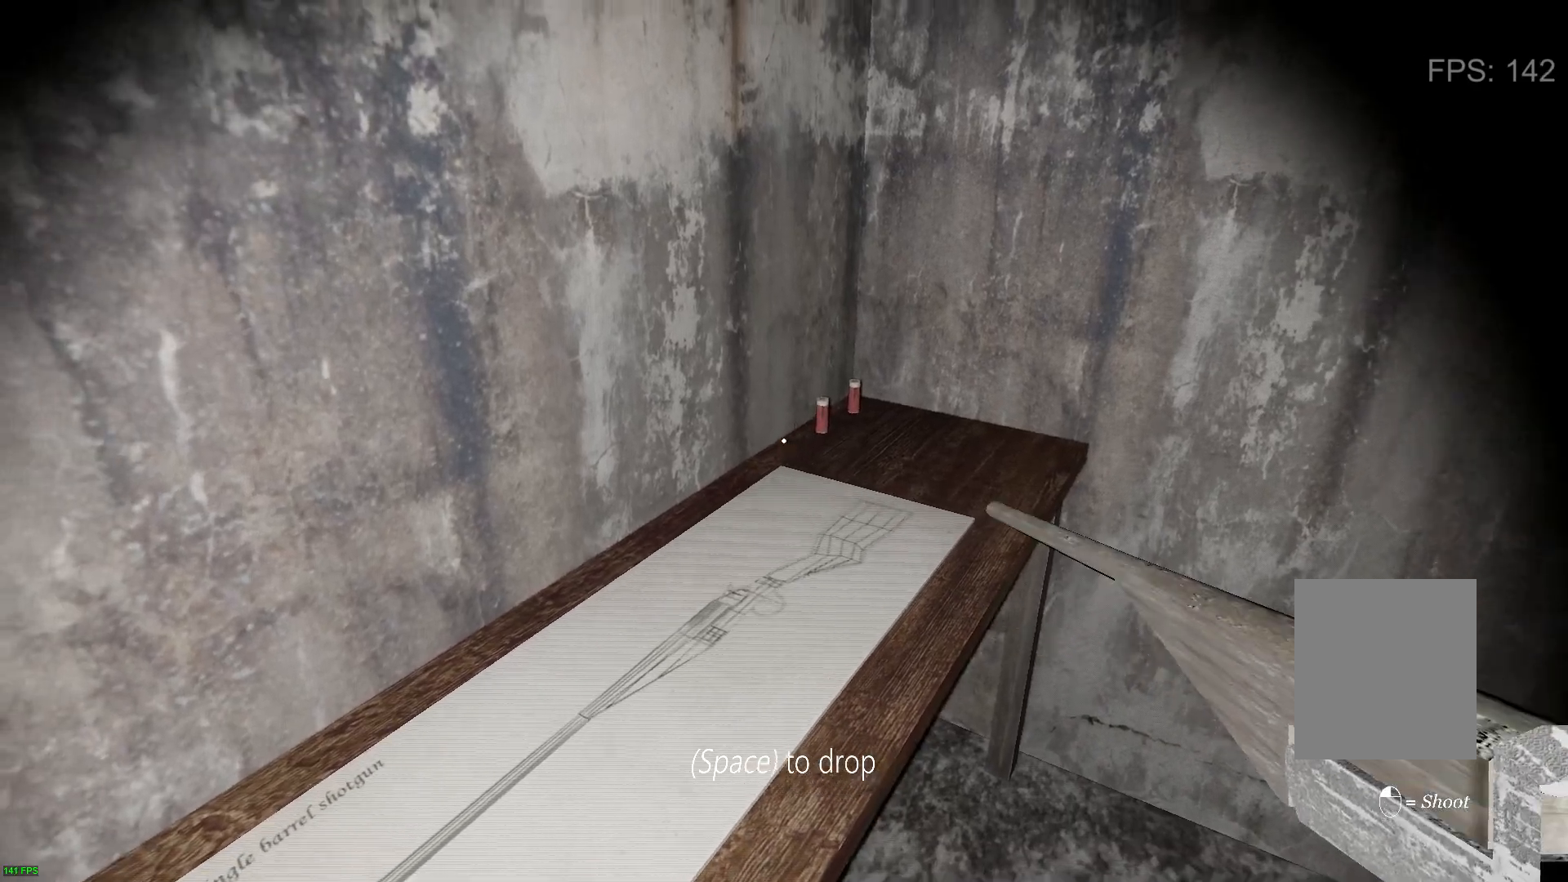
{"keys": ["a", "w"], "events": [[50, "e", "down"], [150, "e", "up"], [200, "w", "down"], [233, "w", "up"], [267, "w", "down"], [433, "a", "down"]]}
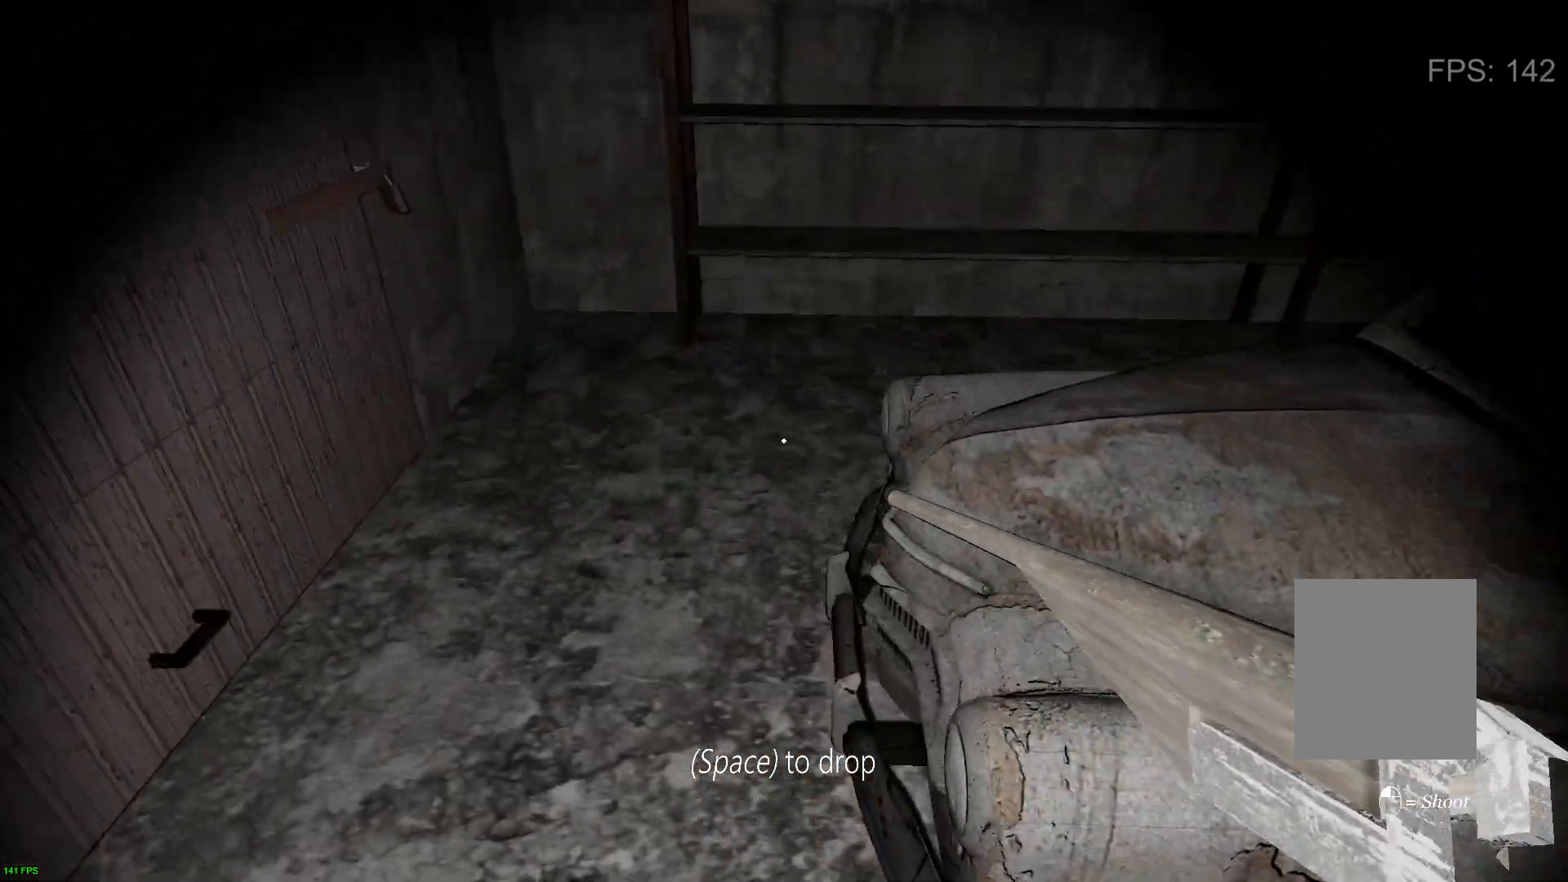
{"keys": ["a", "w"], "events": []}
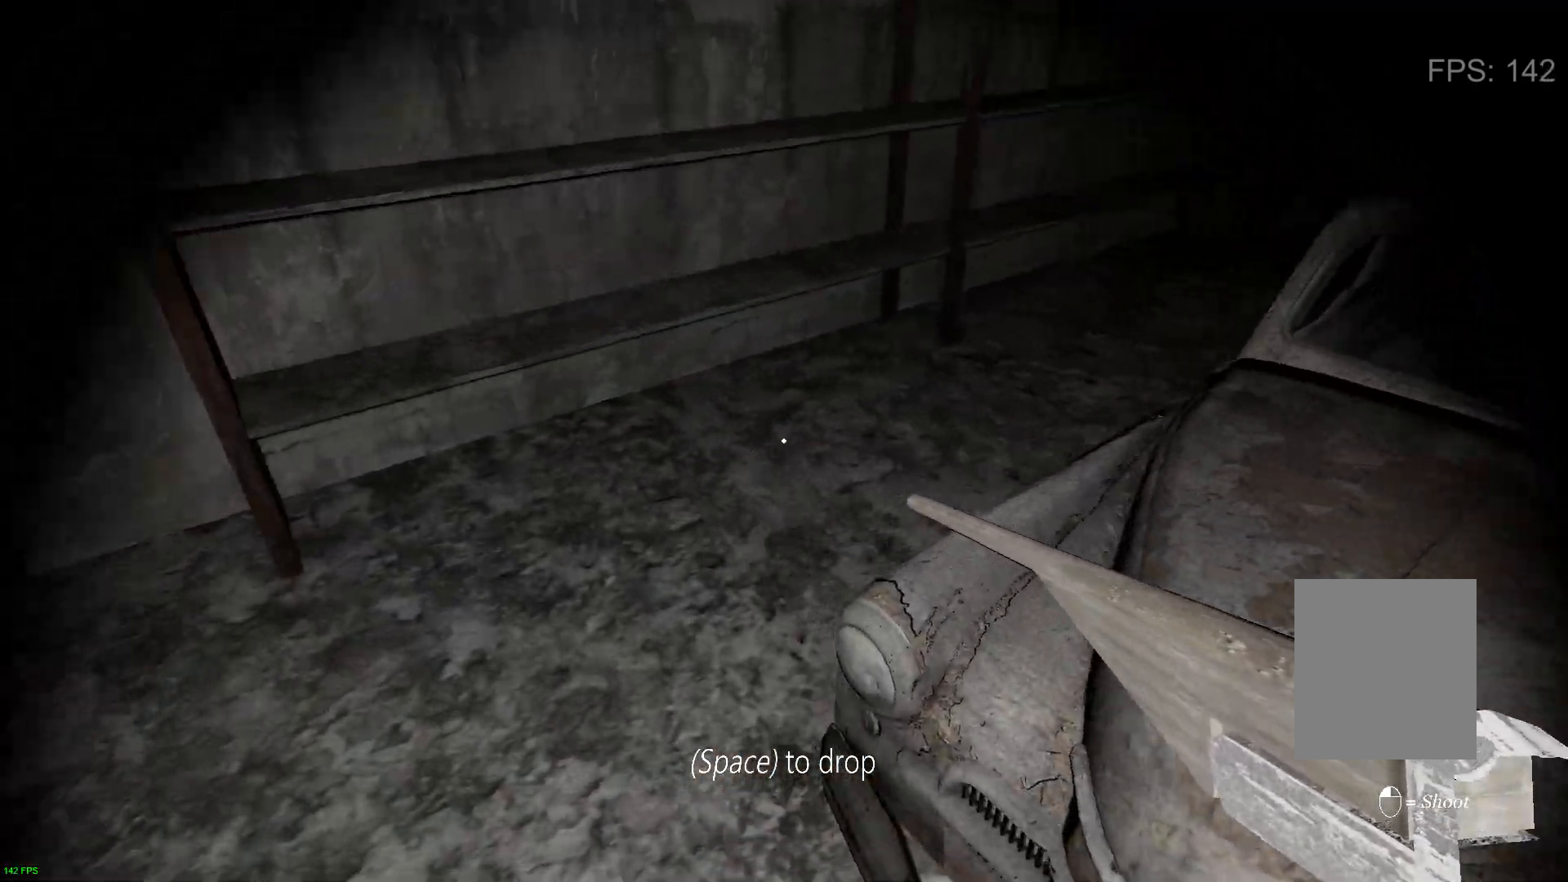
{"keys": ["a", "w"], "events": []}
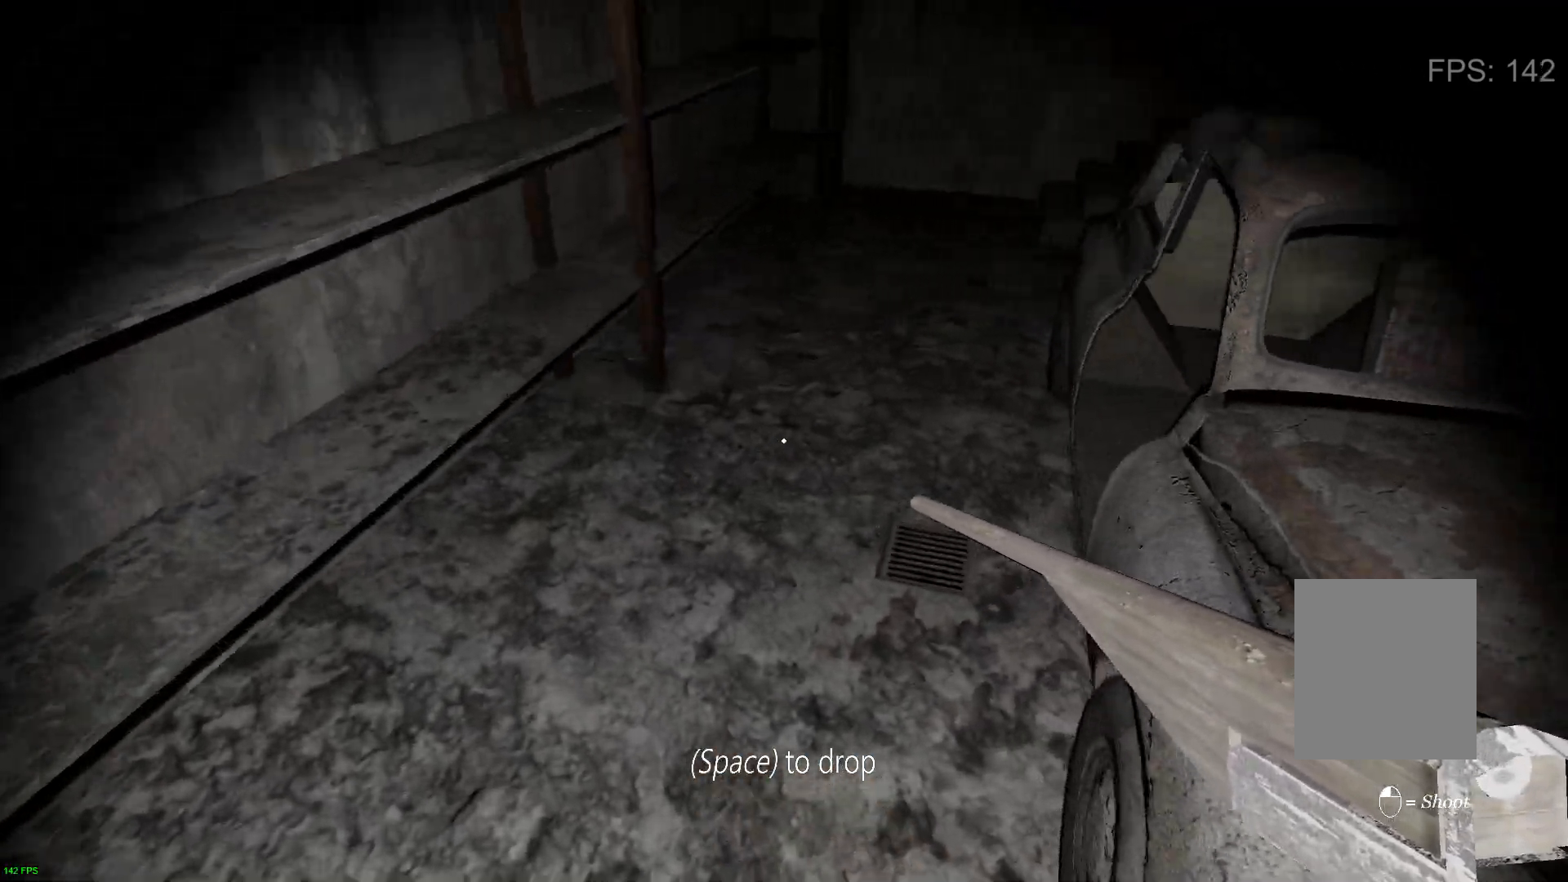
{"keys": ["a", "w"], "events": []}
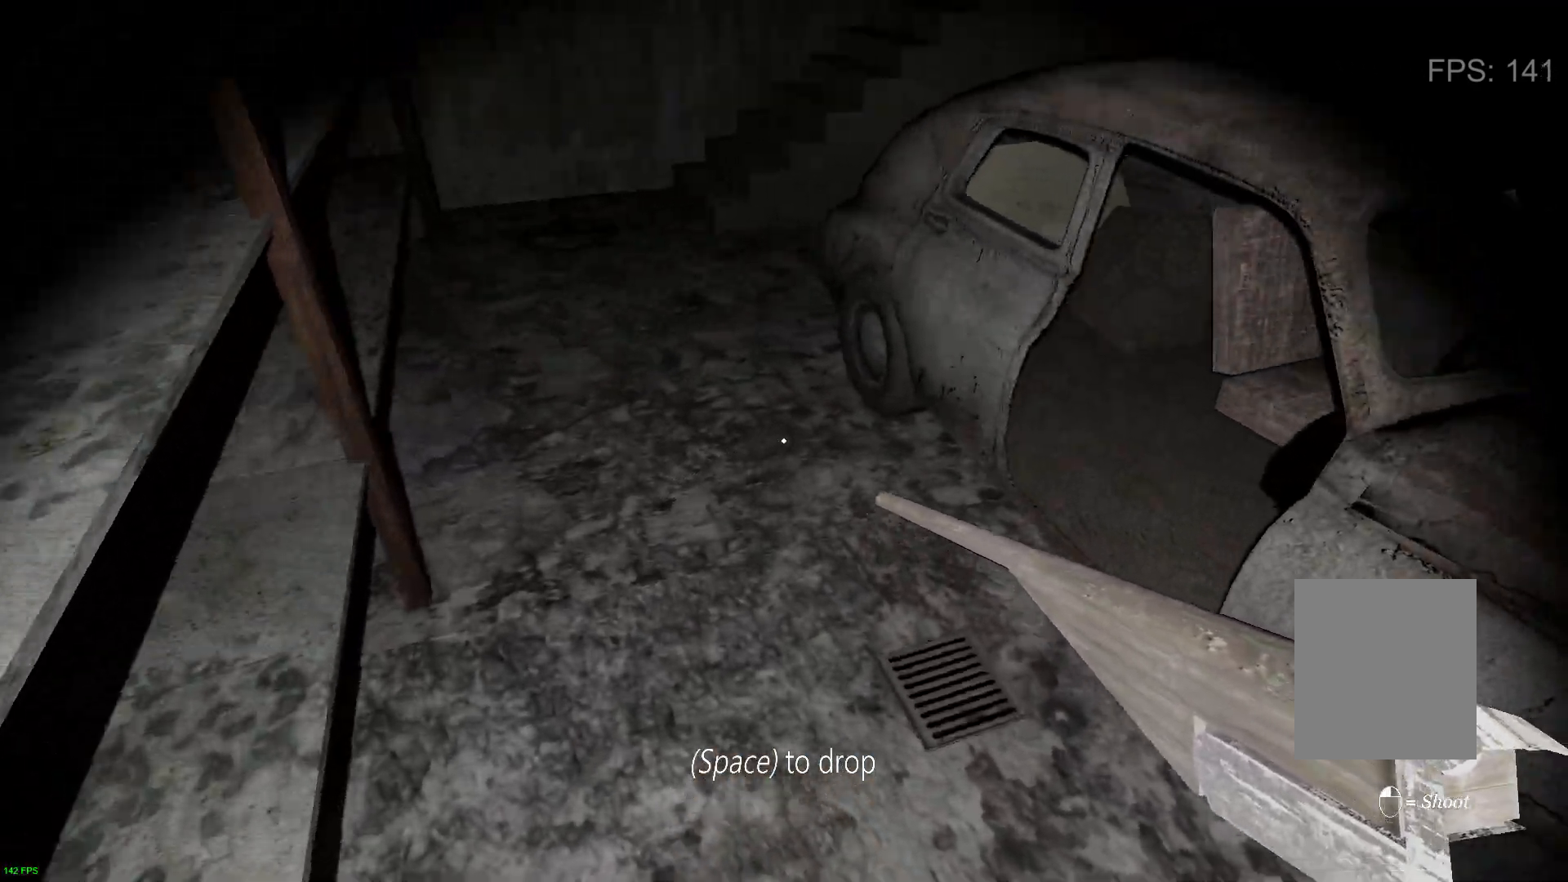
{"keys": ["a", "w"], "events": []}
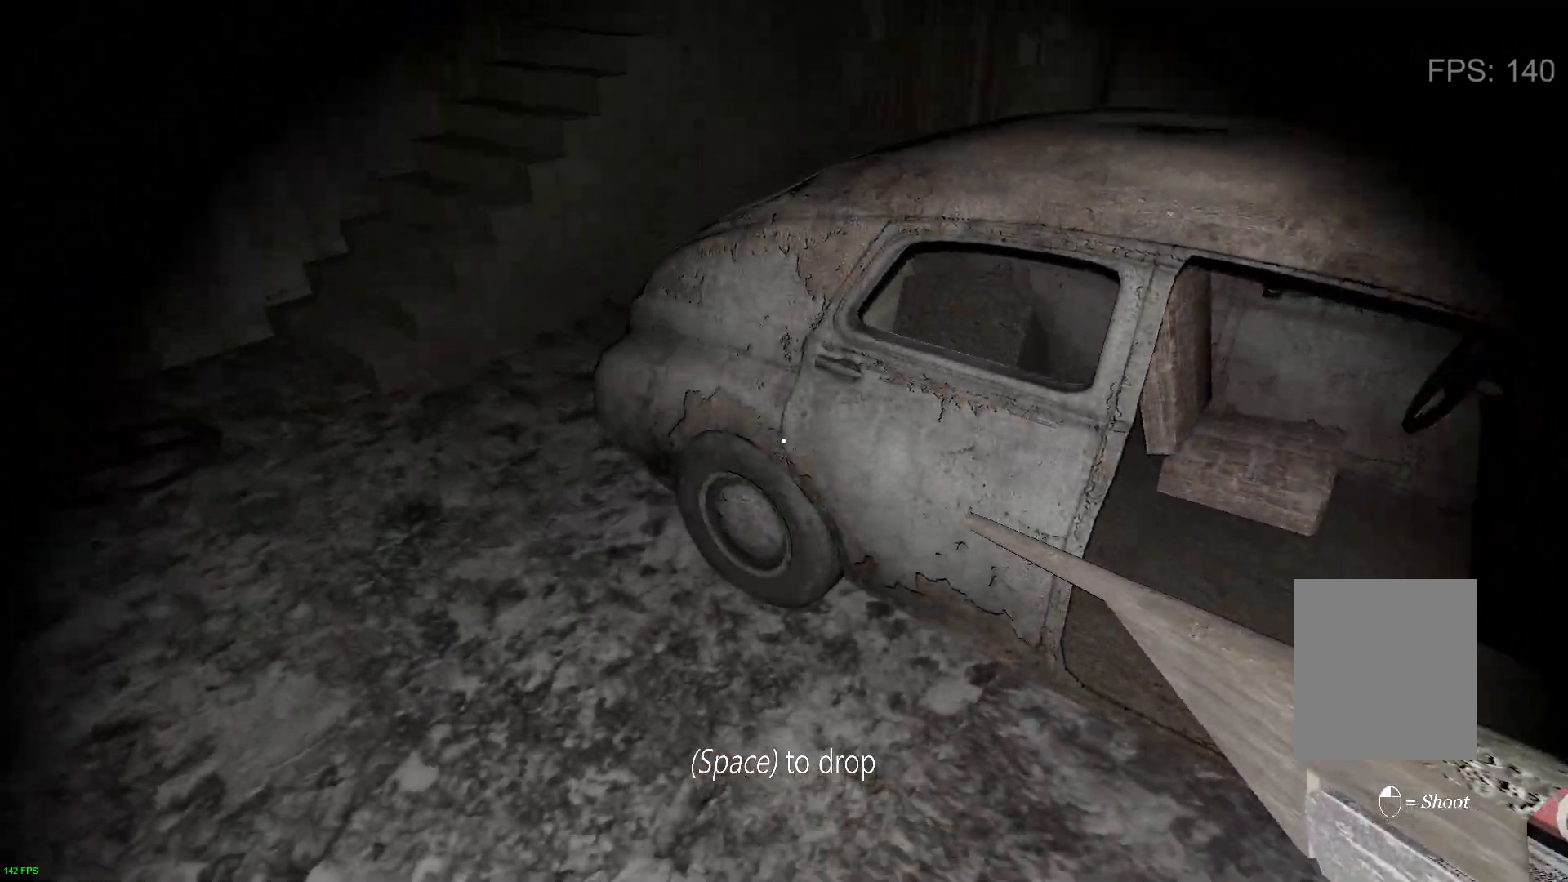
{"keys": [], "events": [[250, "a", "up"], [283, "w", "up"]]}
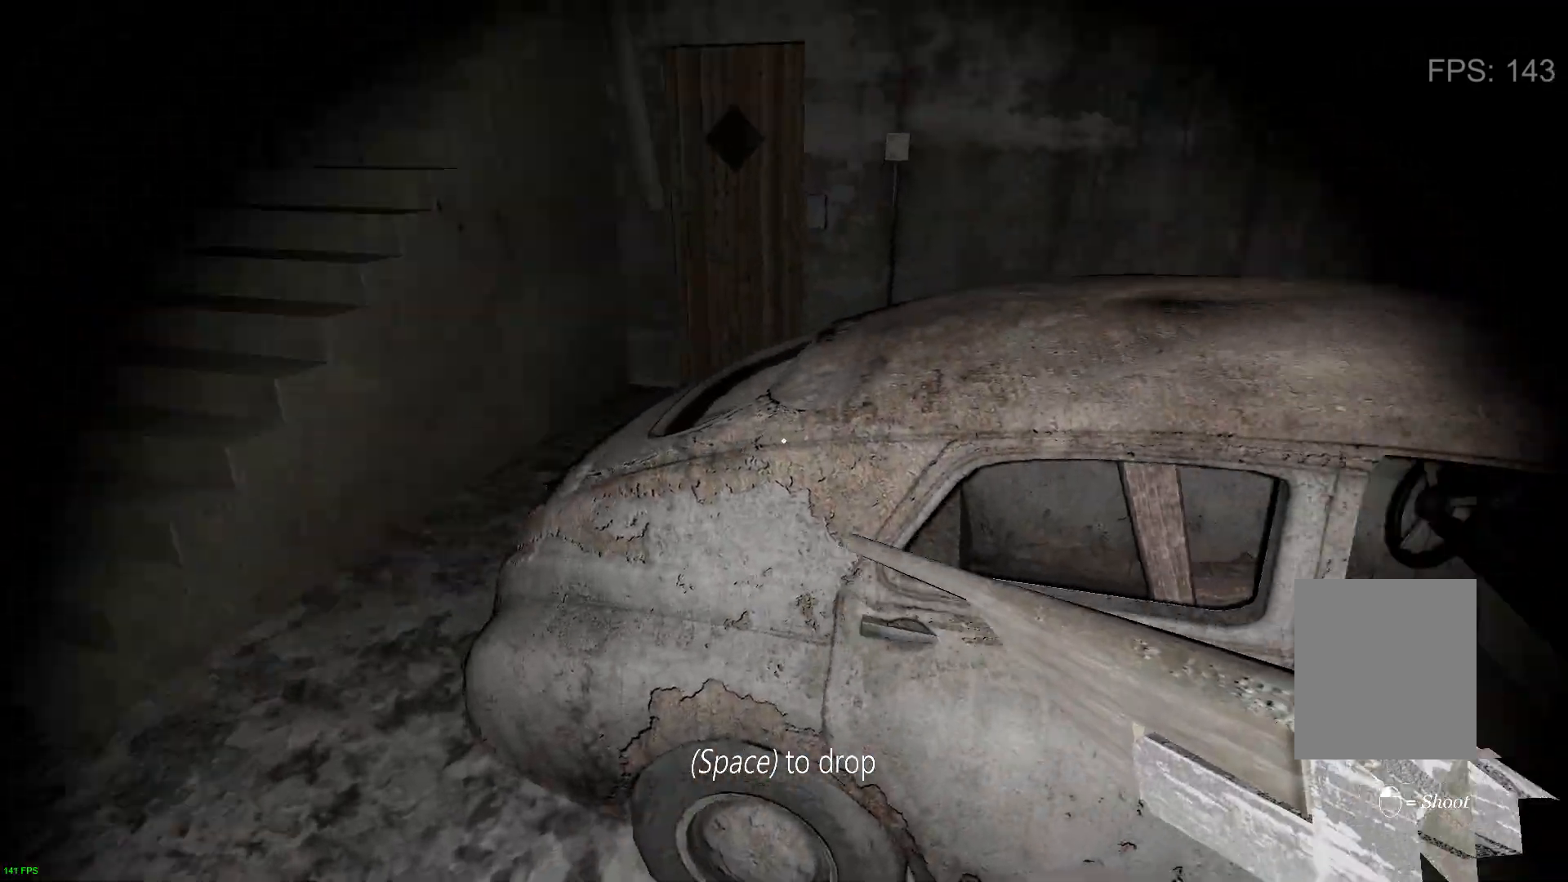
{"keys": ["w"], "events": [[267, "w", "down"]]}
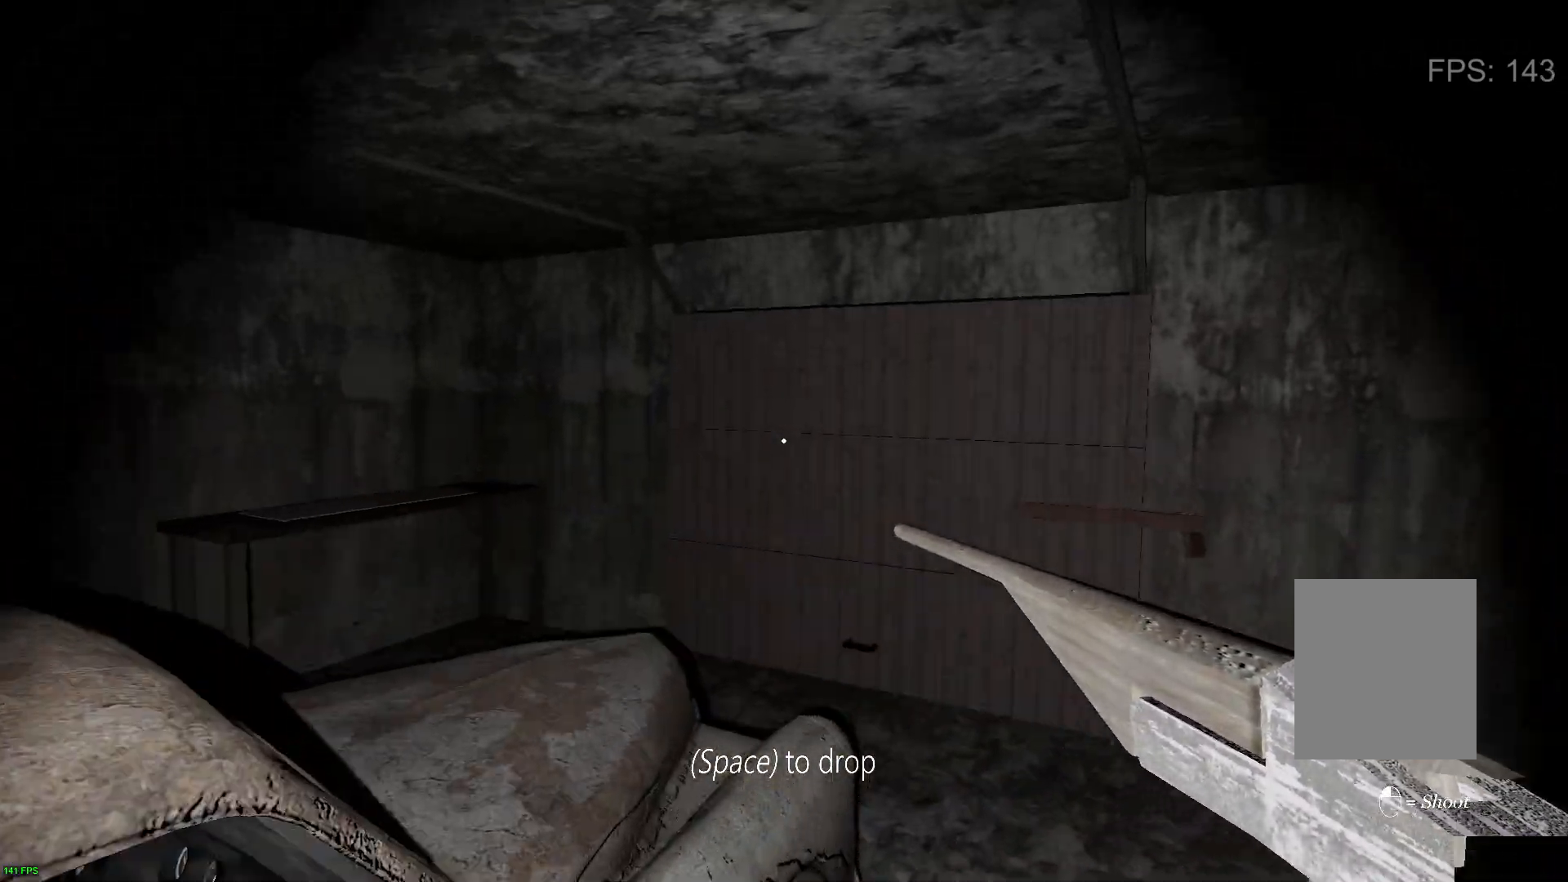
{"keys": [], "events": [[200, "c", "down"], [300, "w", "up"], [317, "c", "up"]]}
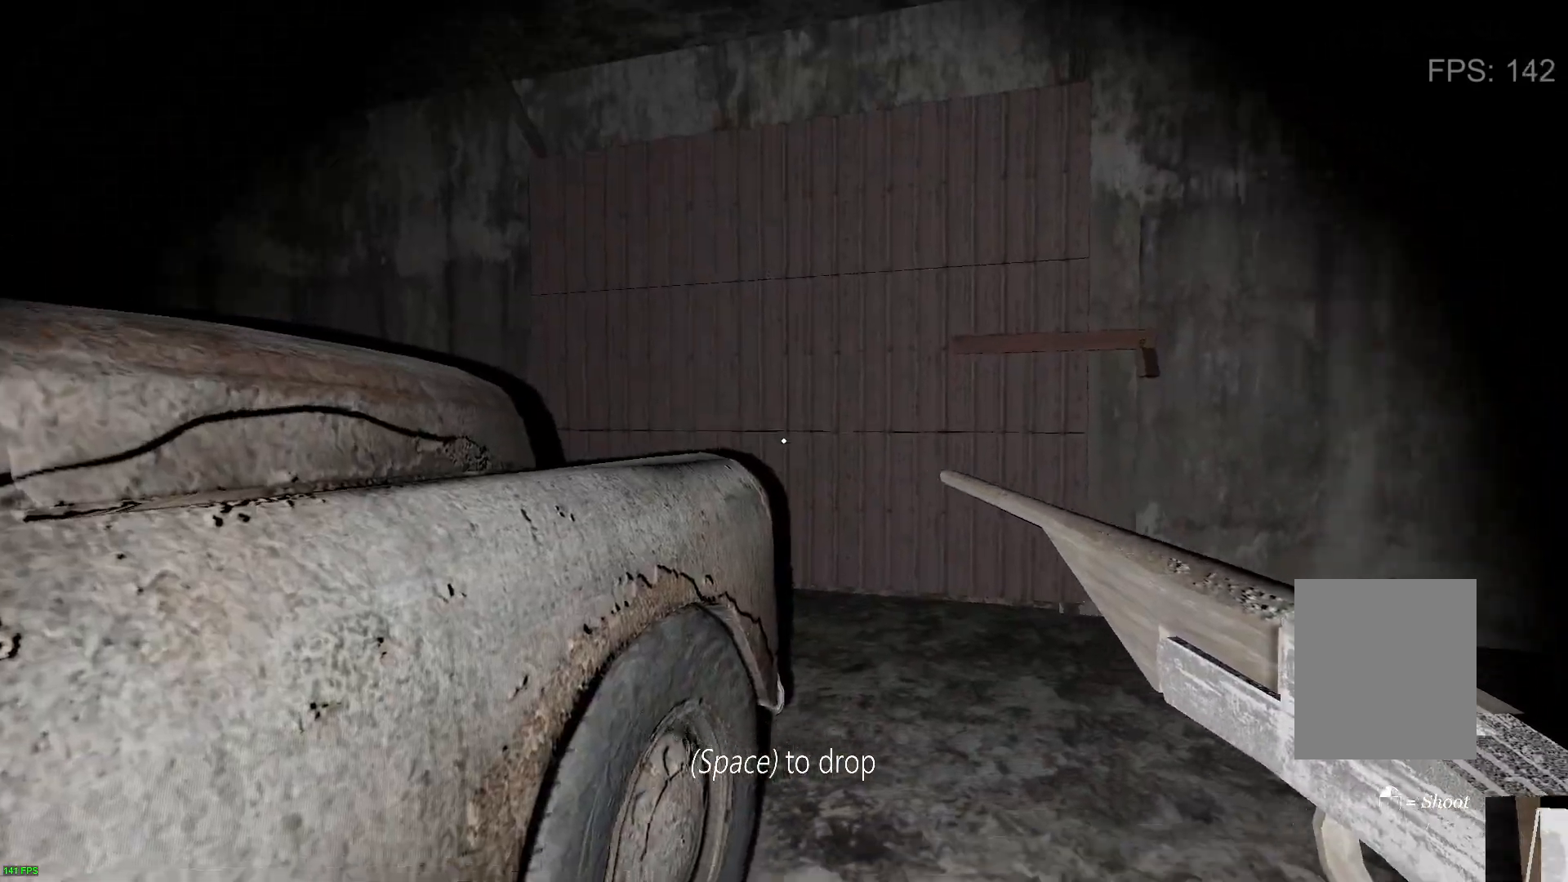
{"keys": [], "events": [[83, "space", "down"], [150, "space", "up"]]}
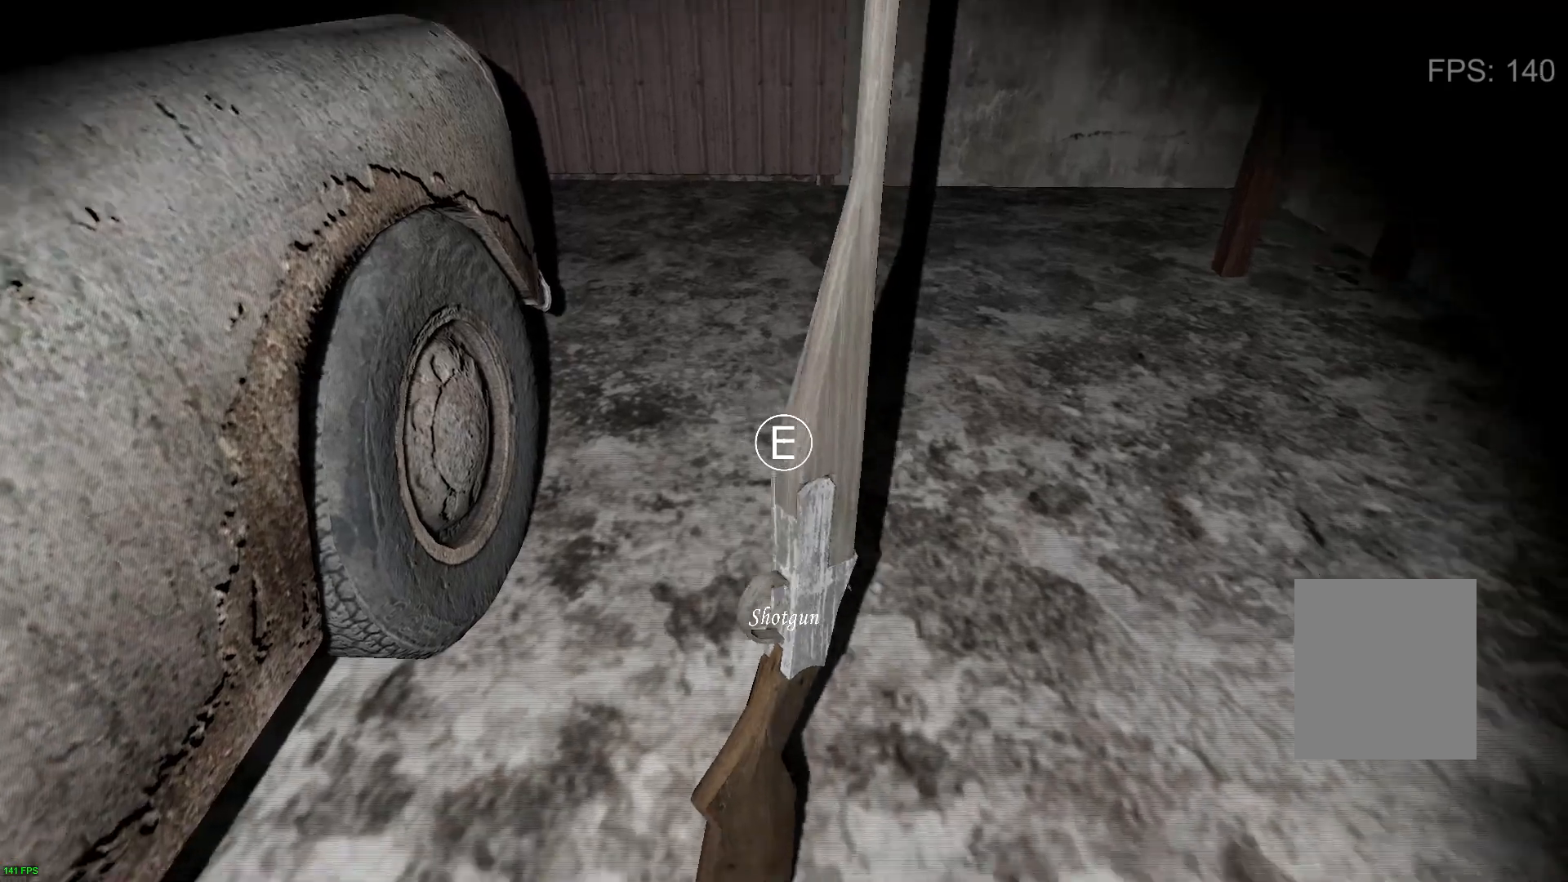
{"keys": ["w"], "events": [[167, "e", "down"], [283, "e", "up"], [283, "w", "down"], [383, "c", "down"], [483, "c", "up"]]}
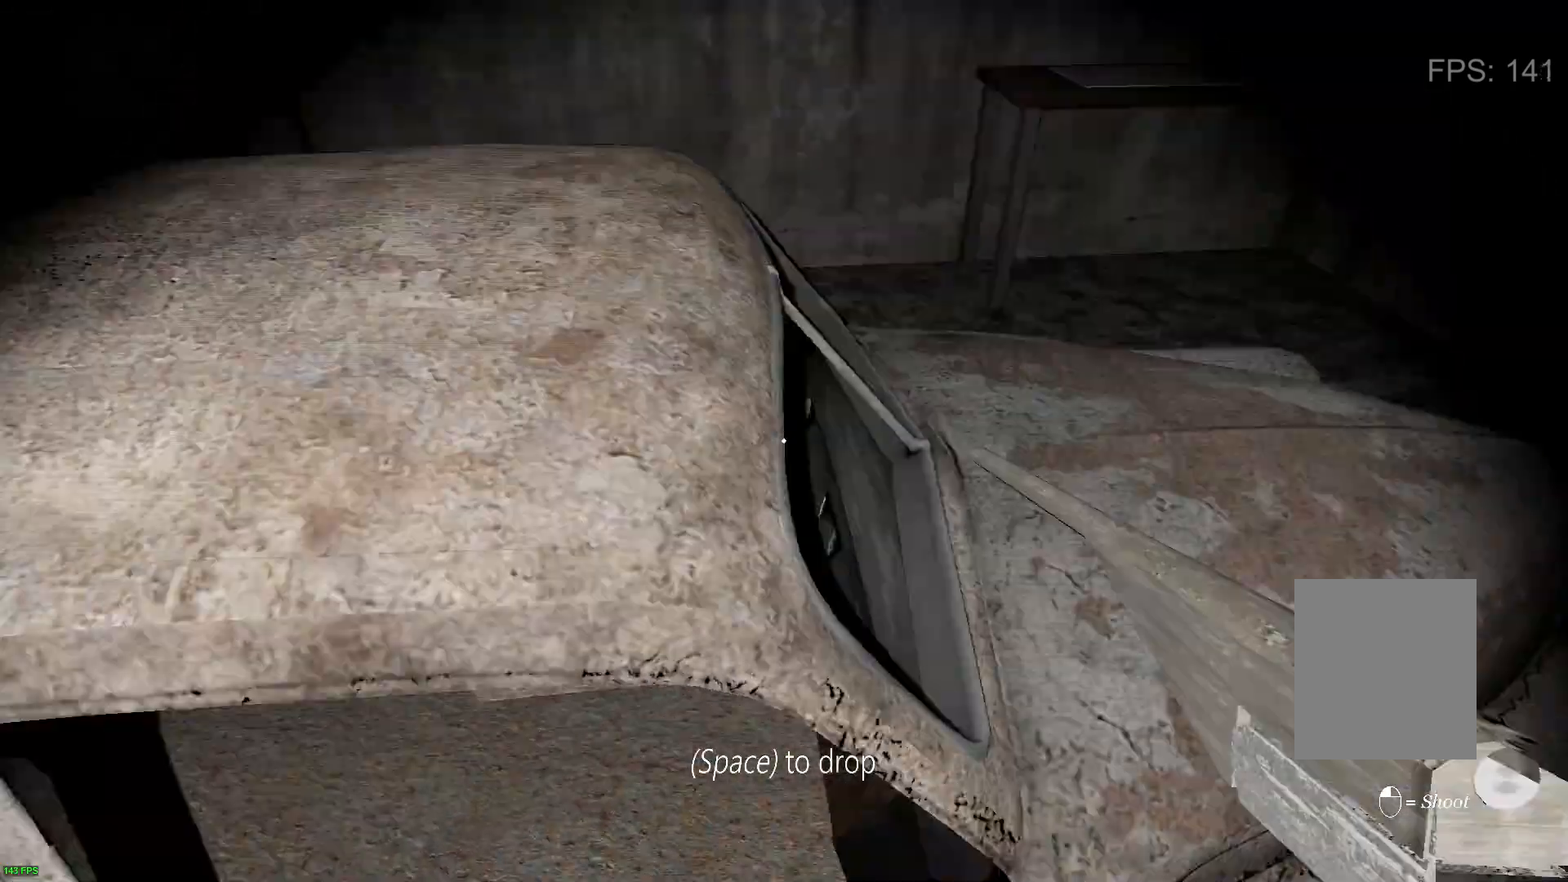
{"keys": ["a", "w"], "events": [[17, "w", "up"], [400, "a", "down"], [400, "w", "down"]]}
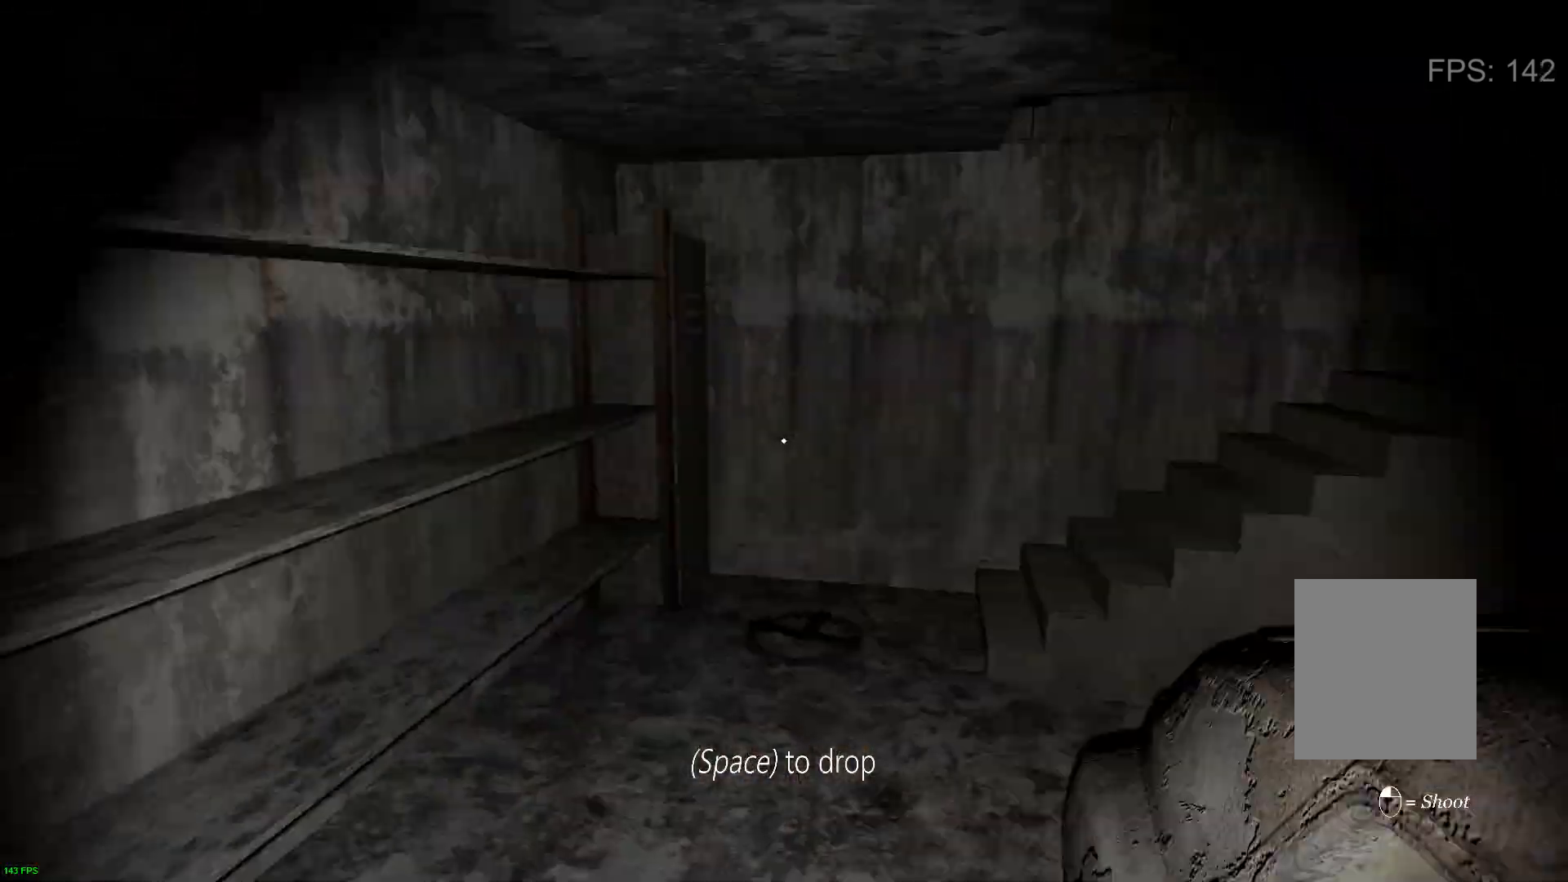
{"keys": ["w"], "events": [[33, "a", "up"]]}
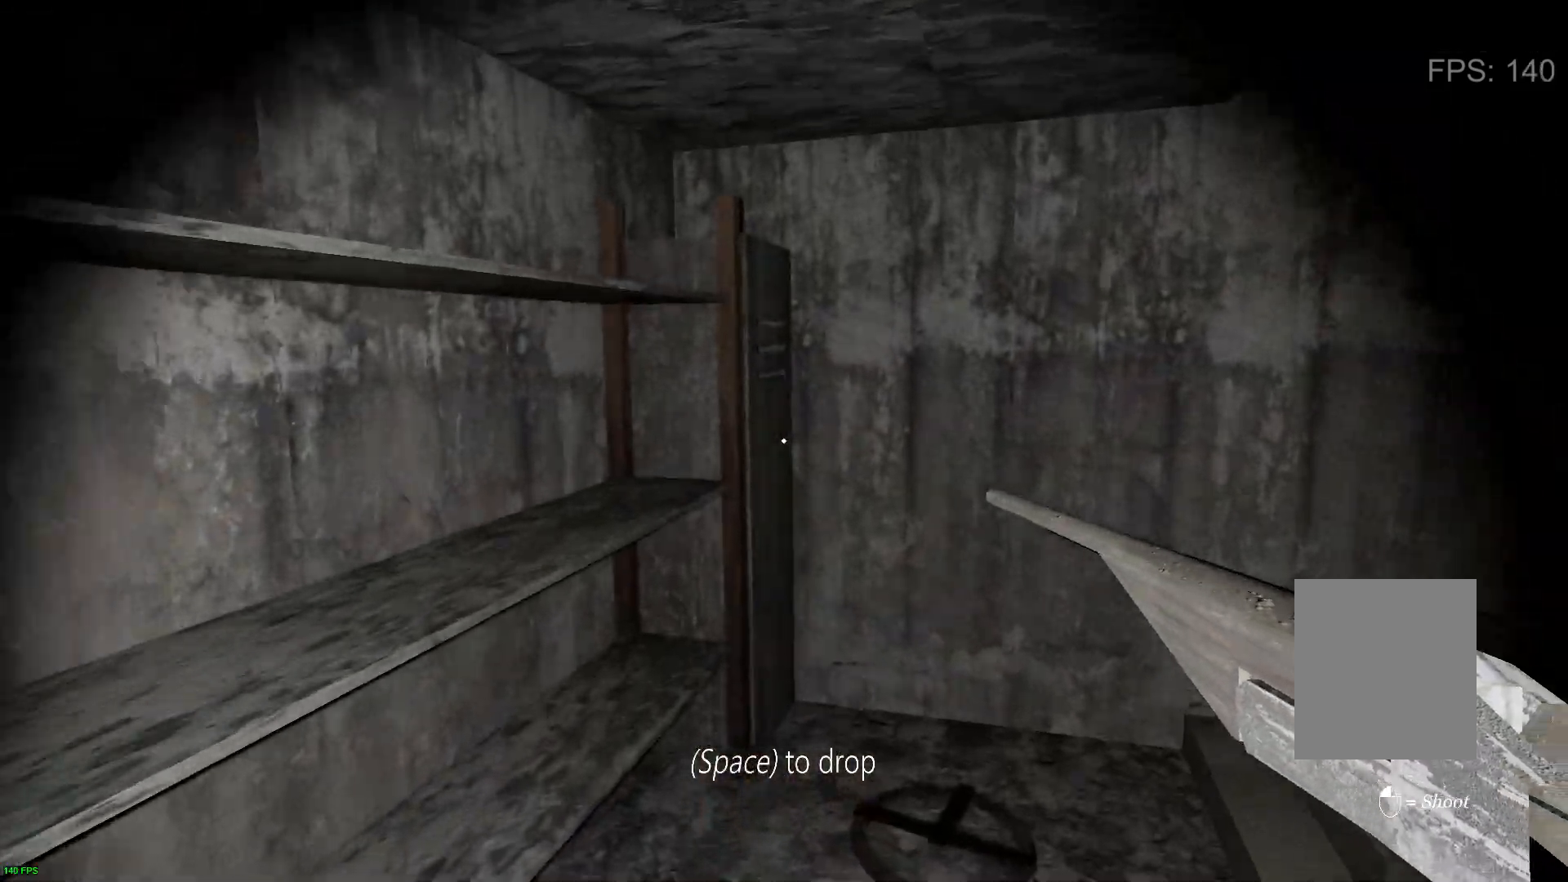
{"keys": ["w"], "events": []}
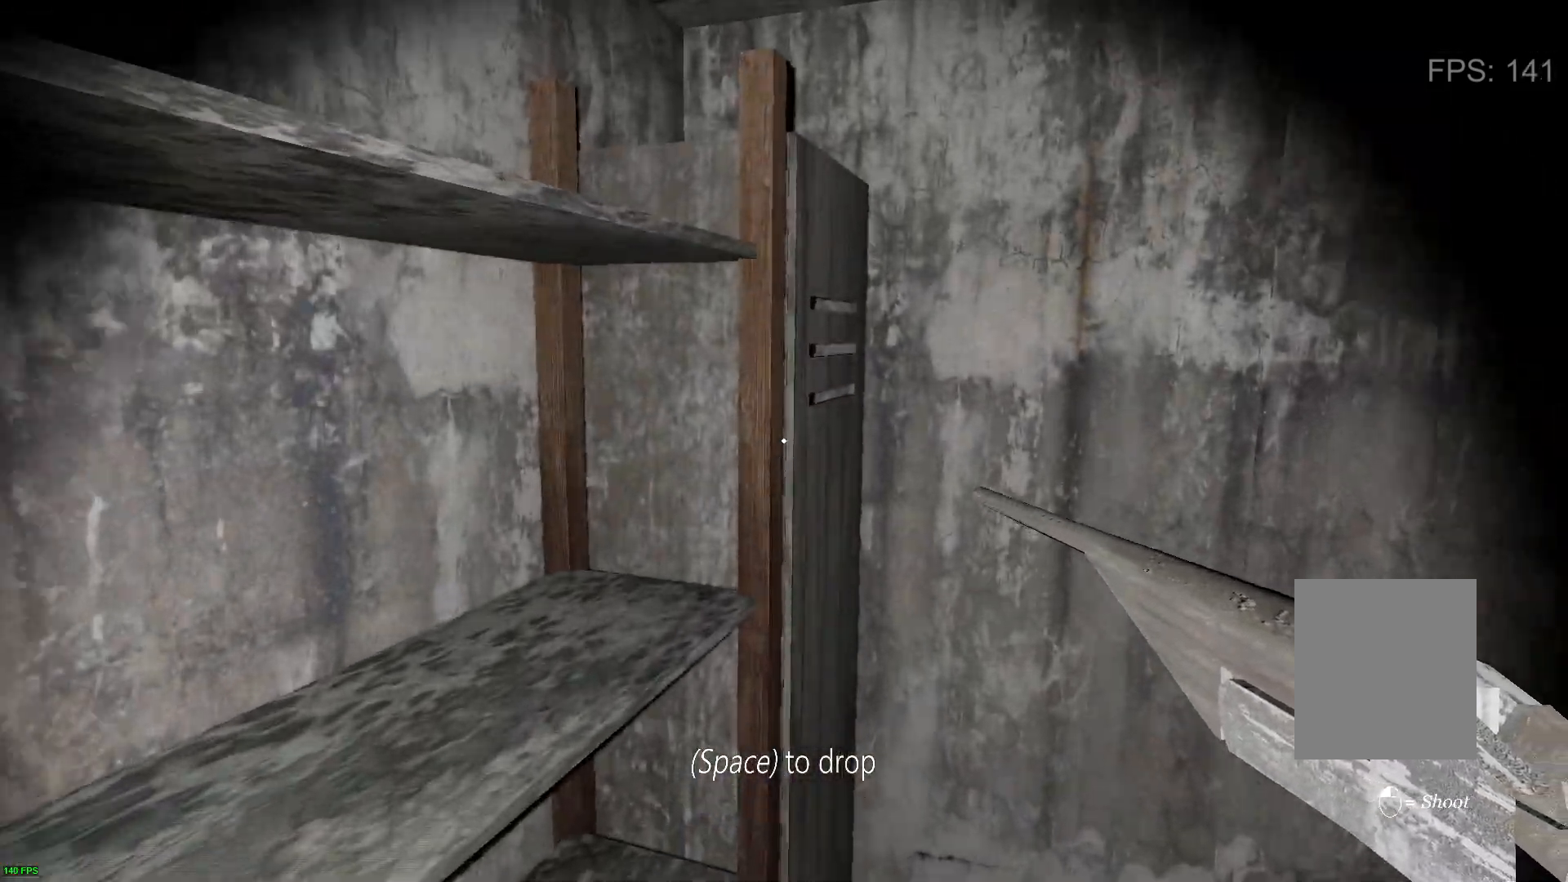
{"keys": ["a", "w"], "events": [[67, "e", "down"], [183, "e", "up"], [400, "a", "down"]]}
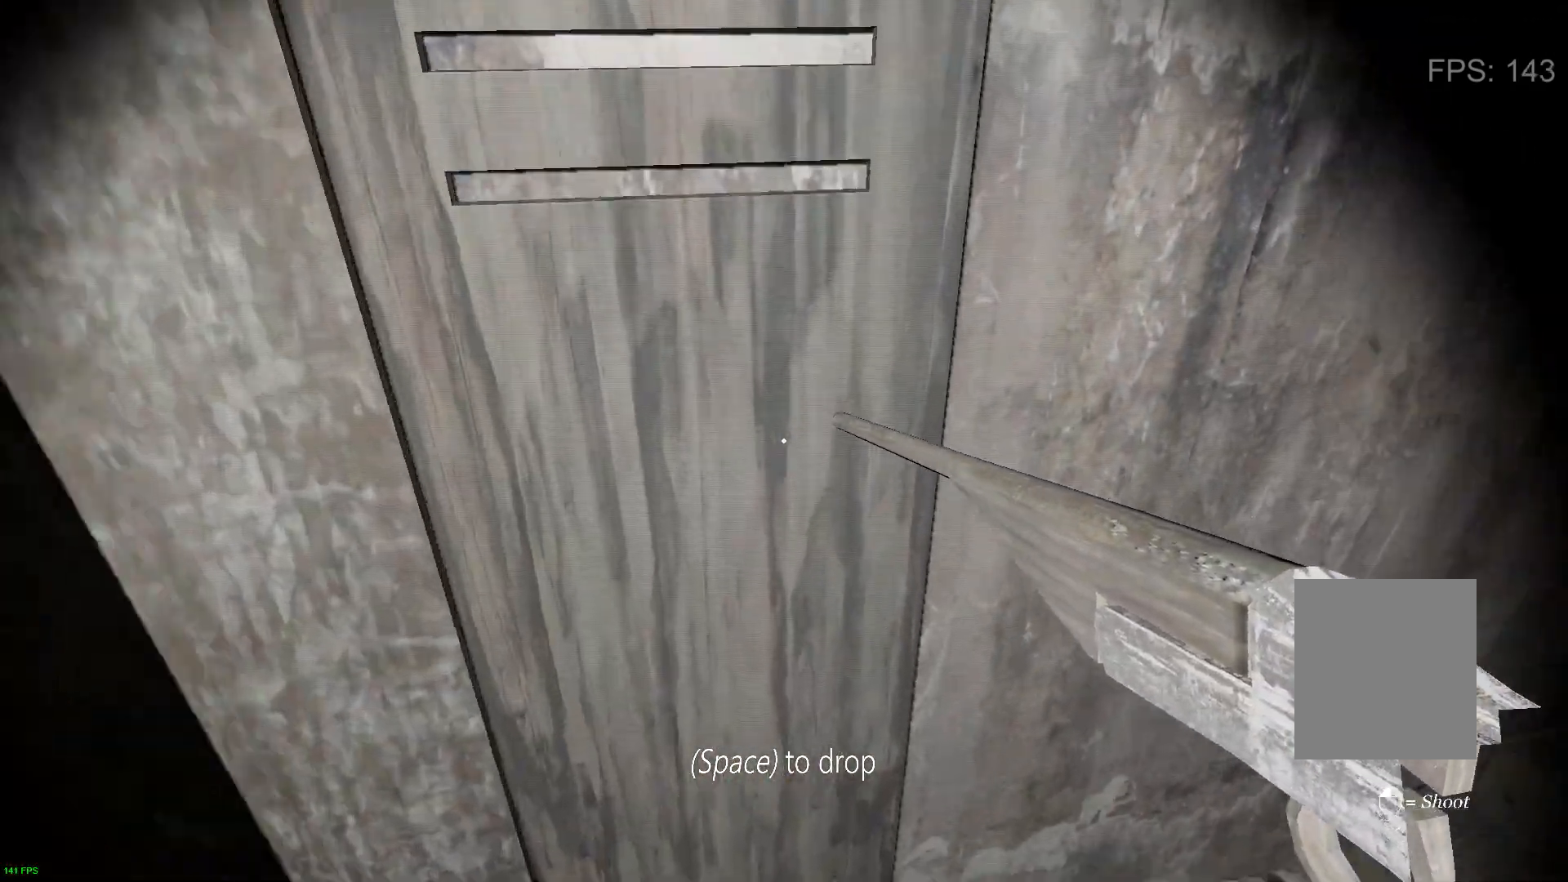
{"keys": ["a", "s"], "events": [[67, "w", "up"], [100, "e", "down"], [217, "e", "up"], [250, "s", "down"]]}
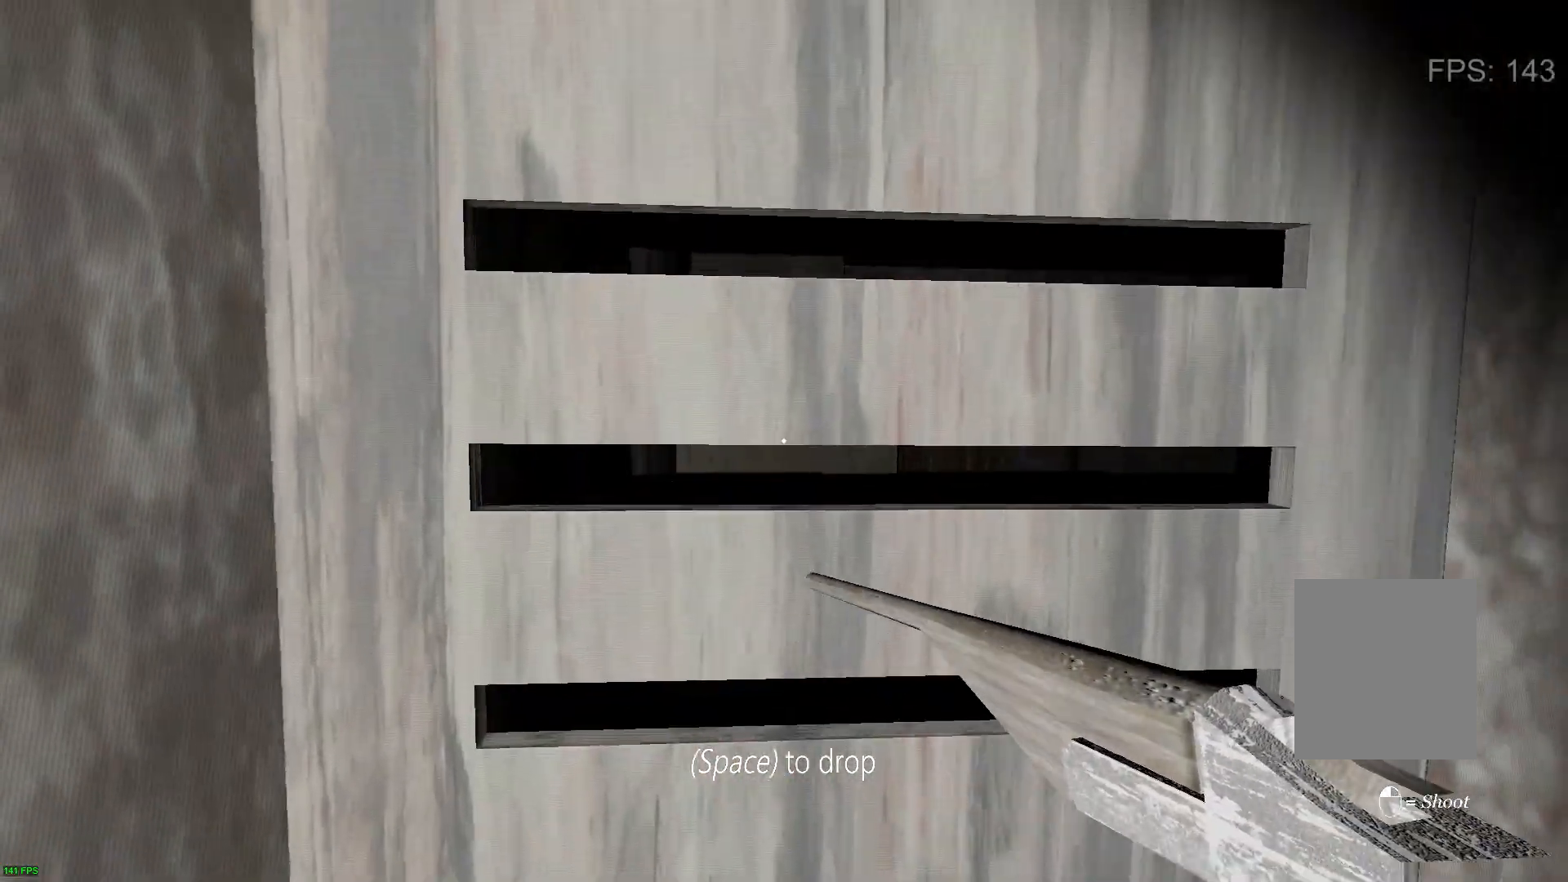
{"keys": [], "events": [[17, "a", "up"], [83, "s", "up"]]}